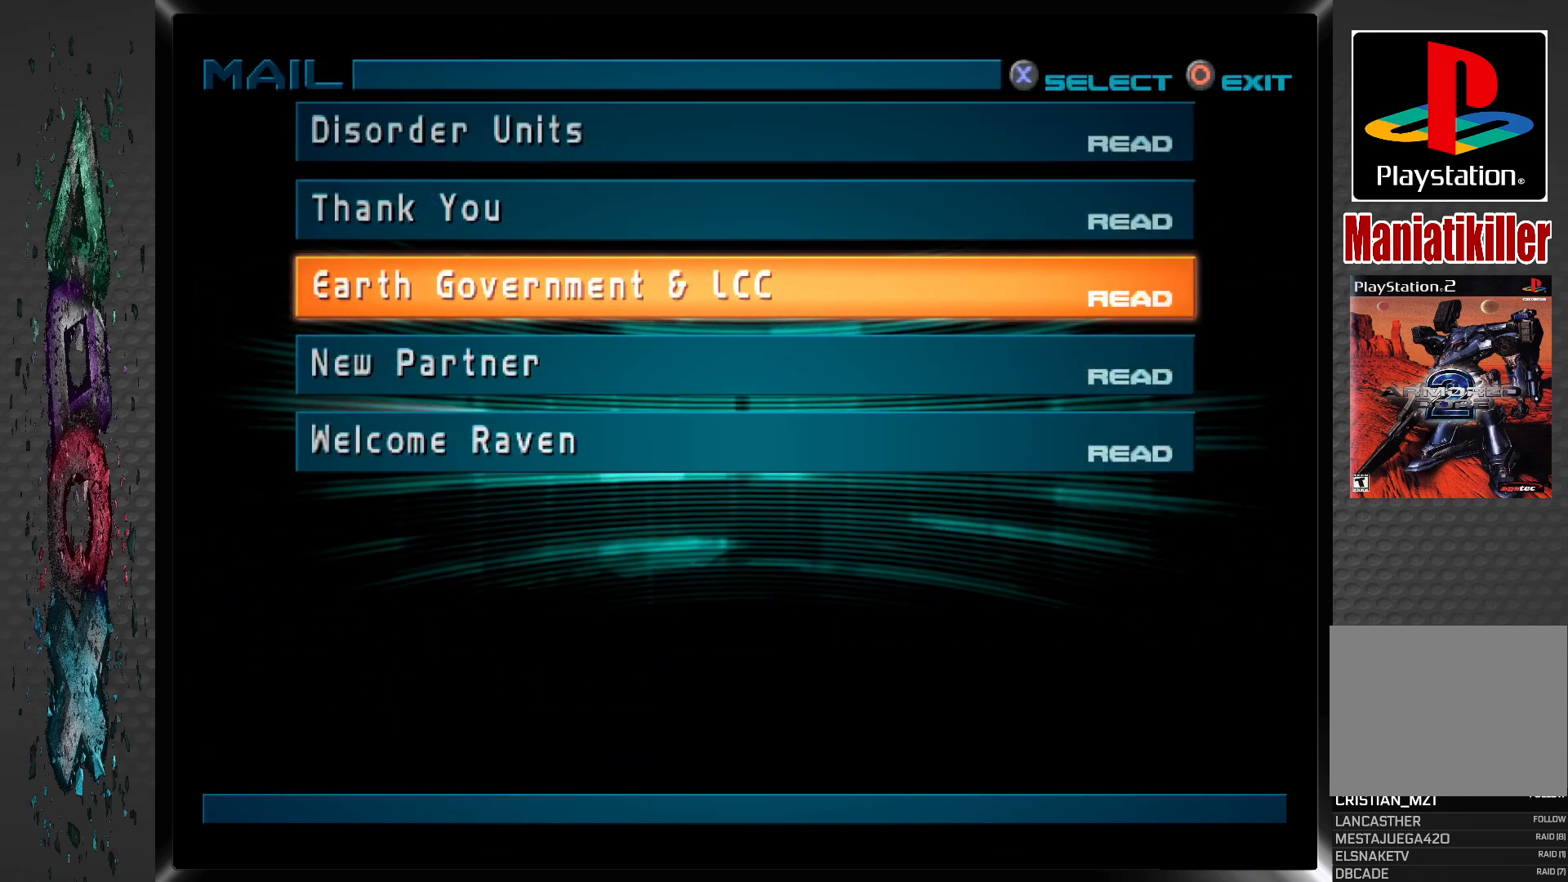
Gameplay with a controller (PlayStation layout); each line is a JSON object with the inputs held at the frame after it. "events" lists button and stick changes between this image and that frame as [ms after this image, input, new state], when the widget could be followed in between.
{"buttons": [], "left_stick": "center", "right_stick": "center", "events": [[250, "CIRCLE", "down"], [433, "CIRCLE", "up"]]}
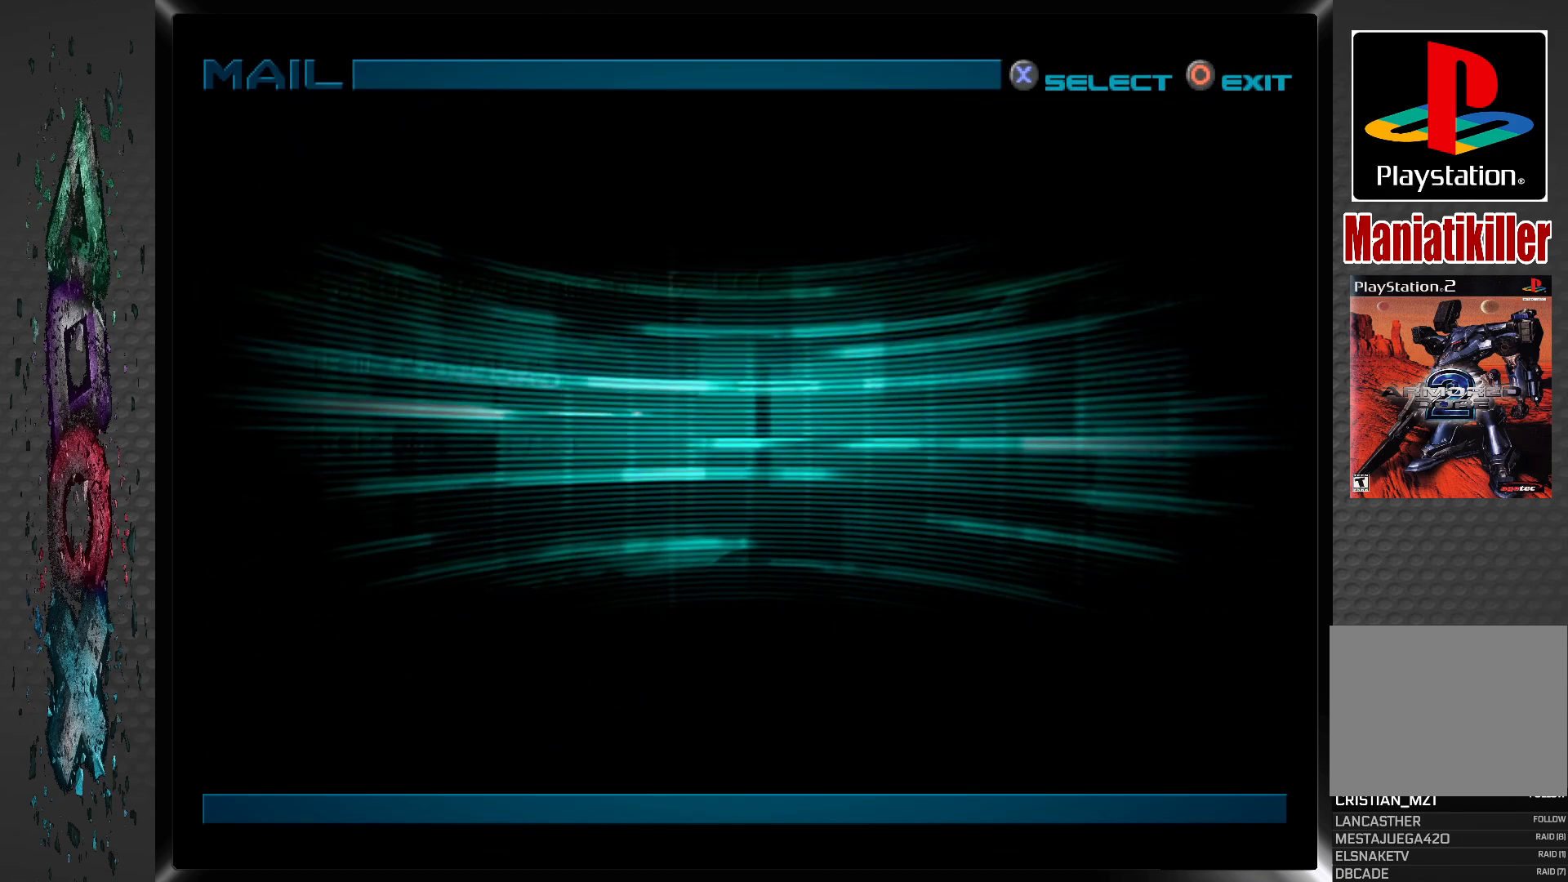
{"buttons": [], "left_stick": "center", "right_stick": "center", "events": []}
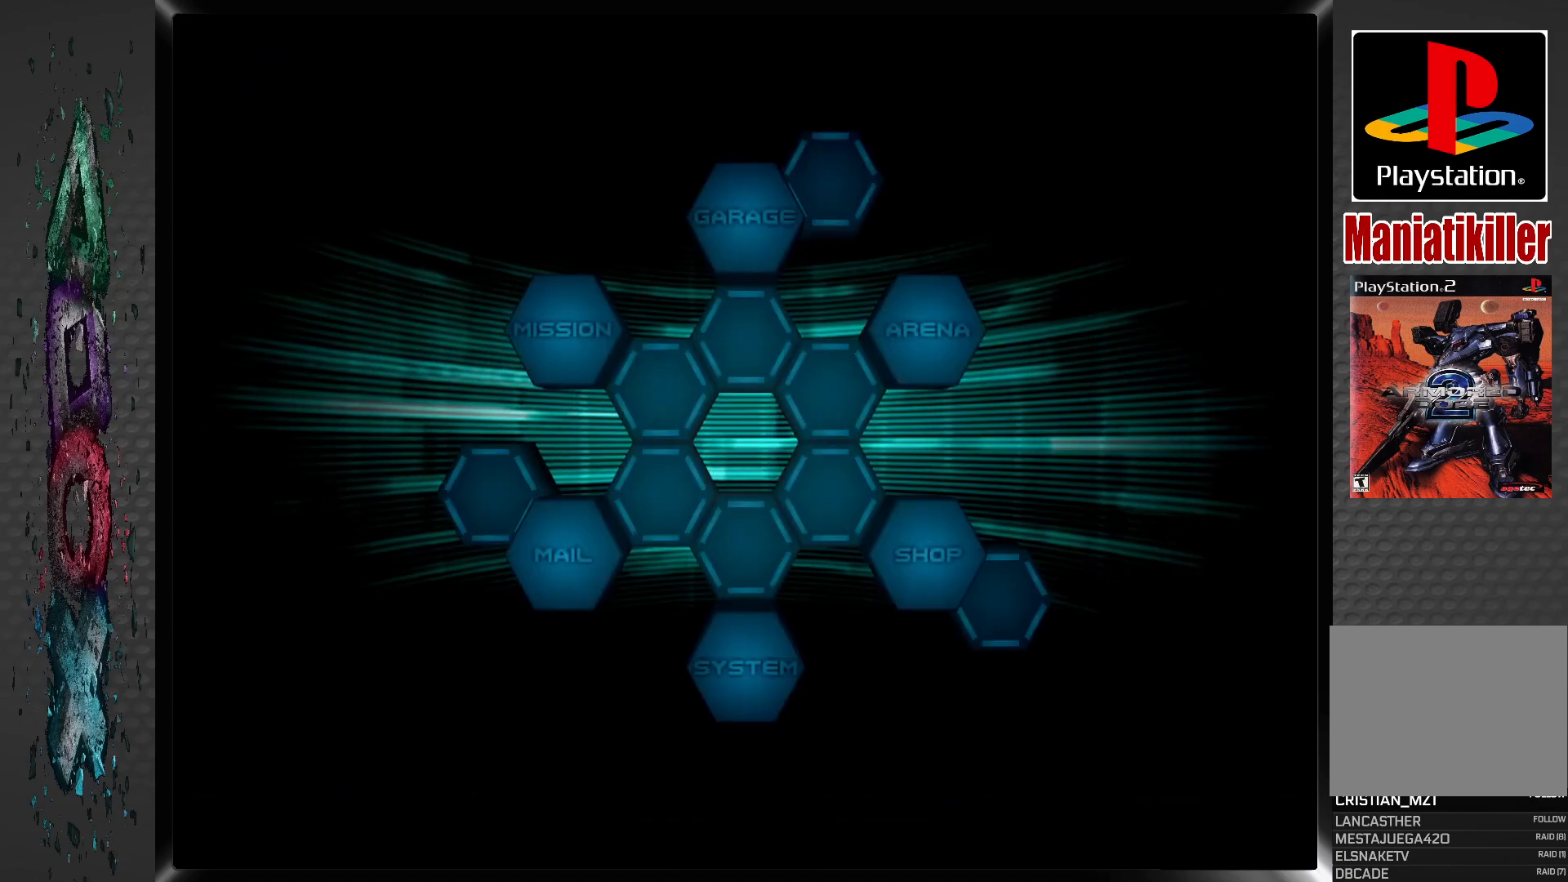
{"buttons": [], "left_stick": "center", "right_stick": "center", "events": []}
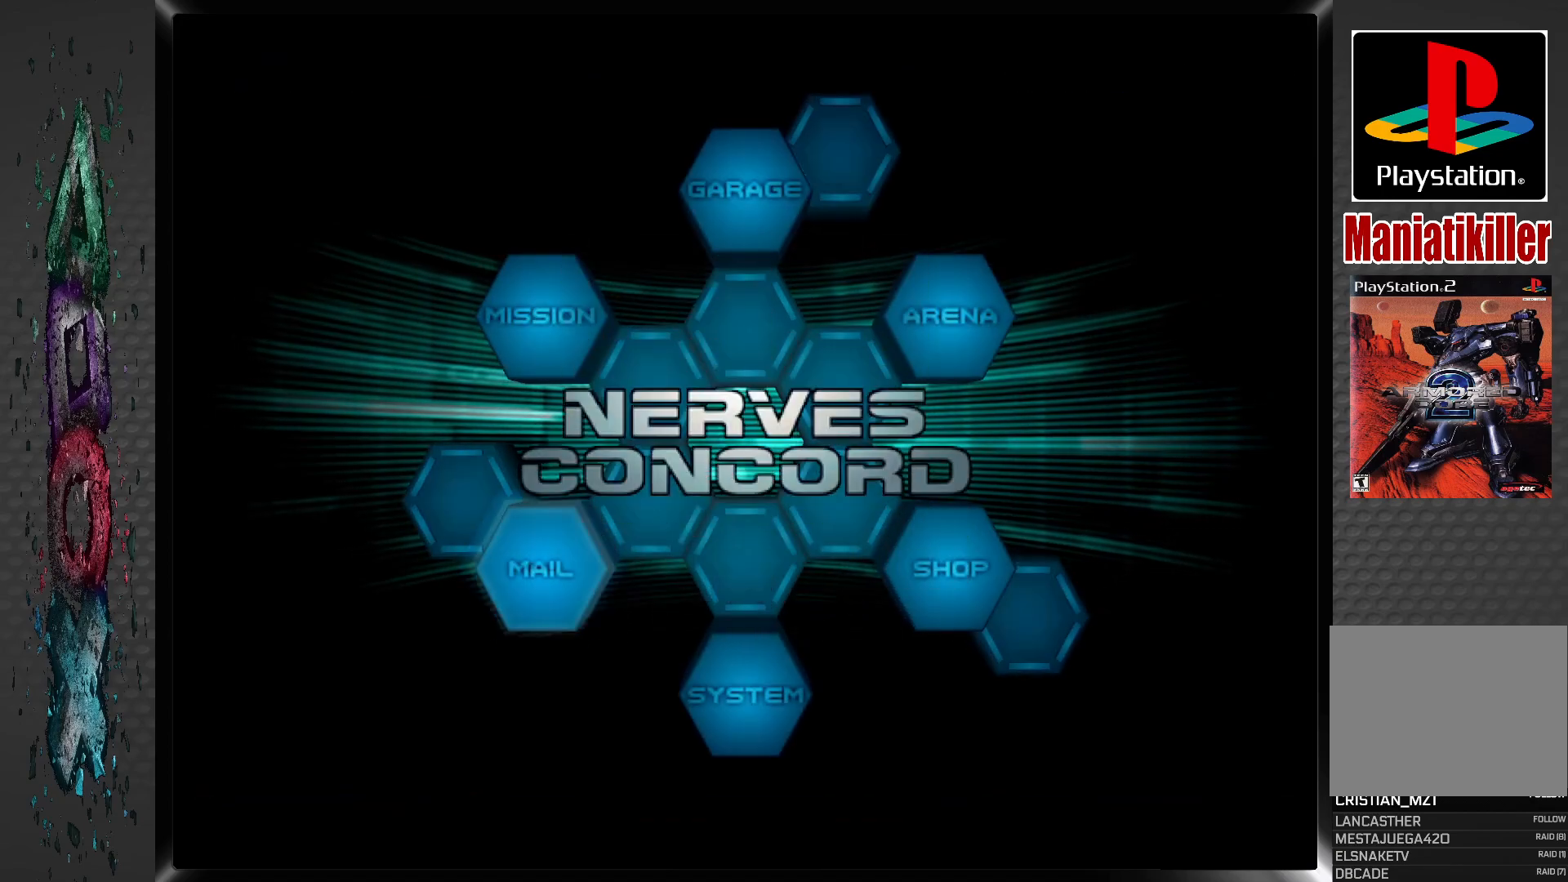
{"buttons": [], "left_stick": "center", "right_stick": "center", "events": []}
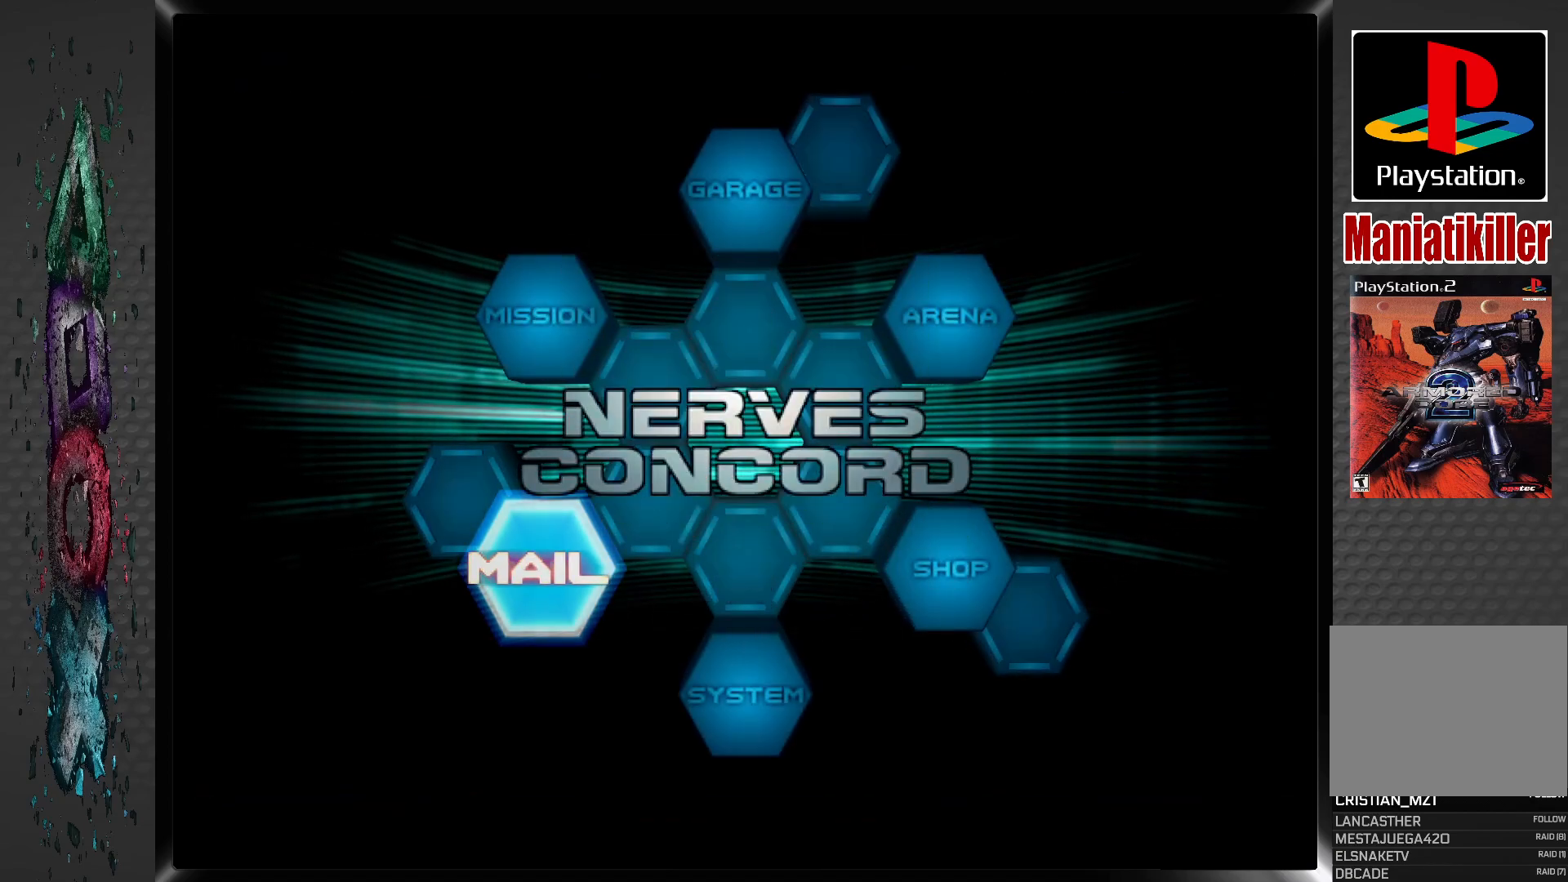
{"buttons": [], "left_stick": "center", "right_stick": "center", "events": [[350, "DPAD_RIGHT", "down"], [450, "DPAD_RIGHT", "up"]]}
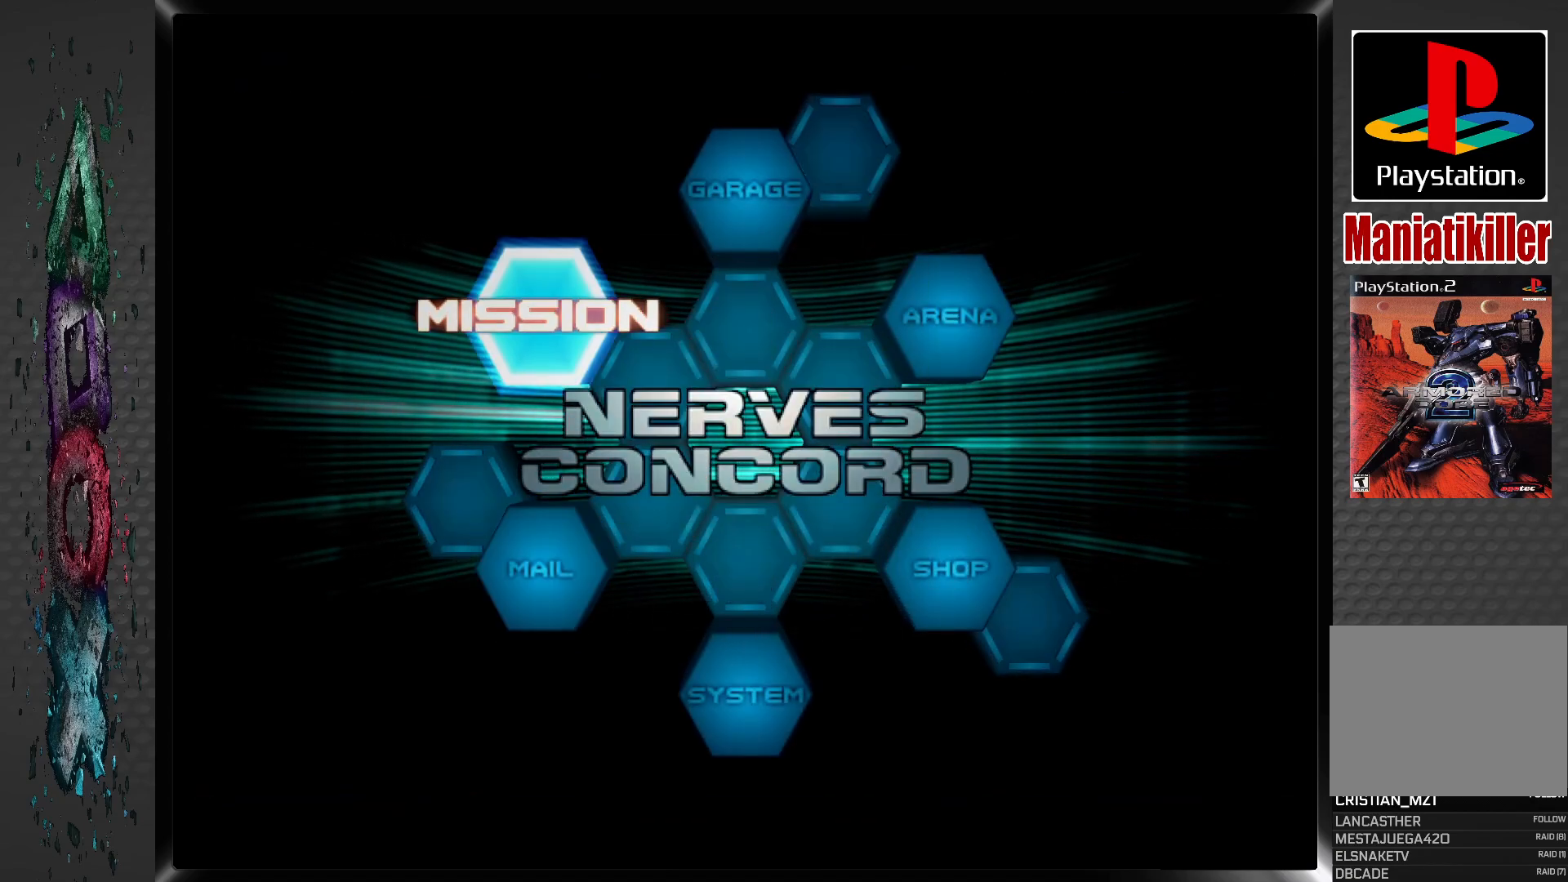
{"buttons": ["DPAD_RIGHT"], "left_stick": "center", "right_stick": "center", "events": [[67, "DPAD_RIGHT", "down"], [167, "DPAD_RIGHT", "up"], [267, "DPAD_RIGHT", "down"], [367, "DPAD_RIGHT", "up"], [450, "DPAD_RIGHT", "down"]]}
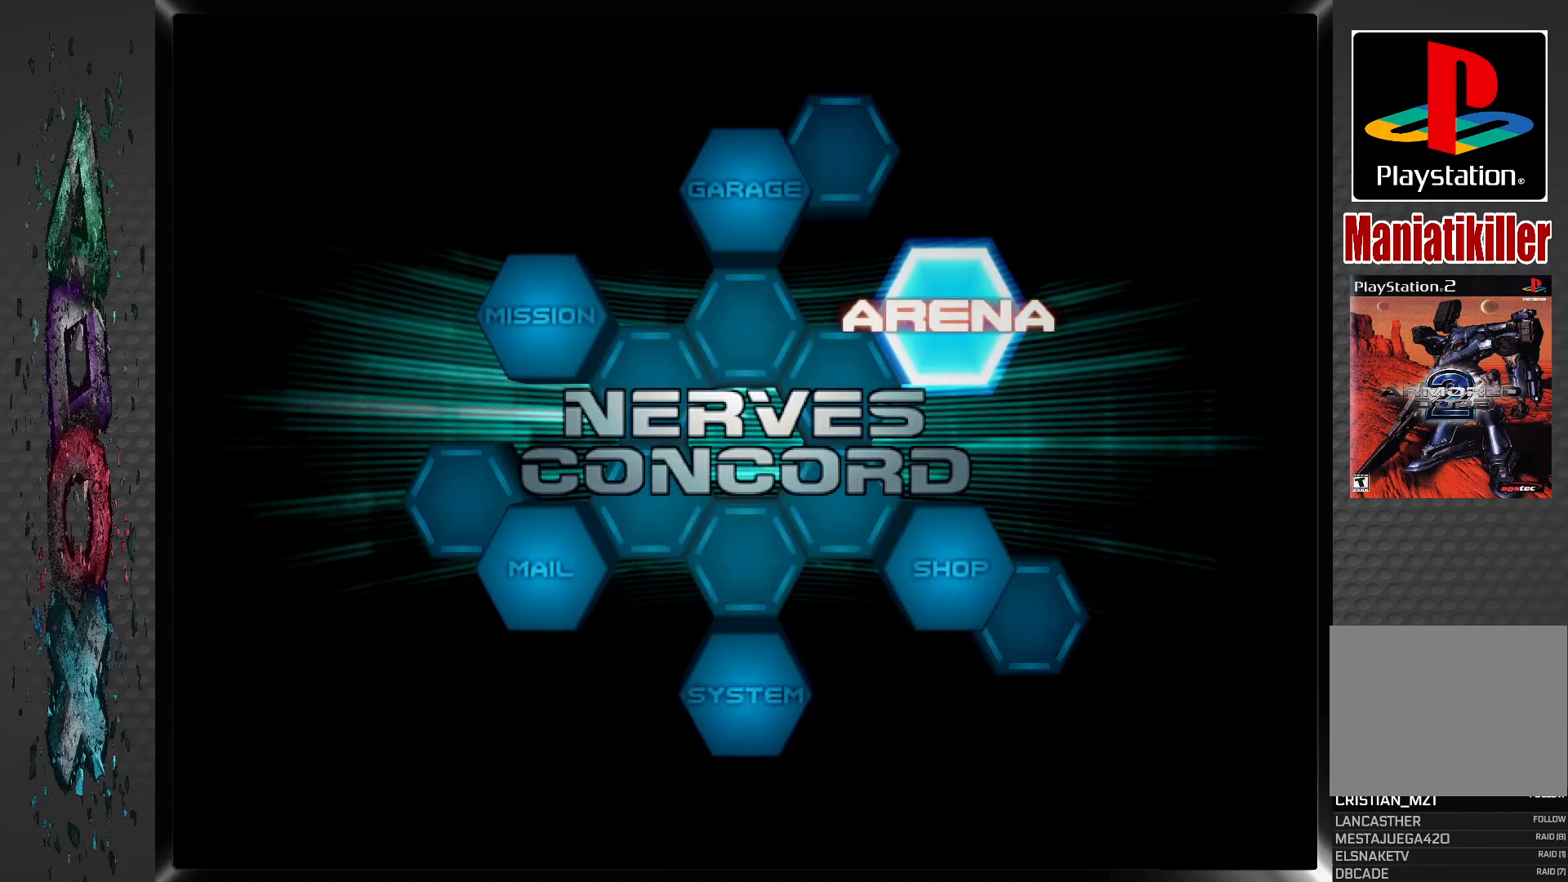
{"buttons": [], "left_stick": "center", "right_stick": "center", "events": [[67, "DPAD_RIGHT", "up"]]}
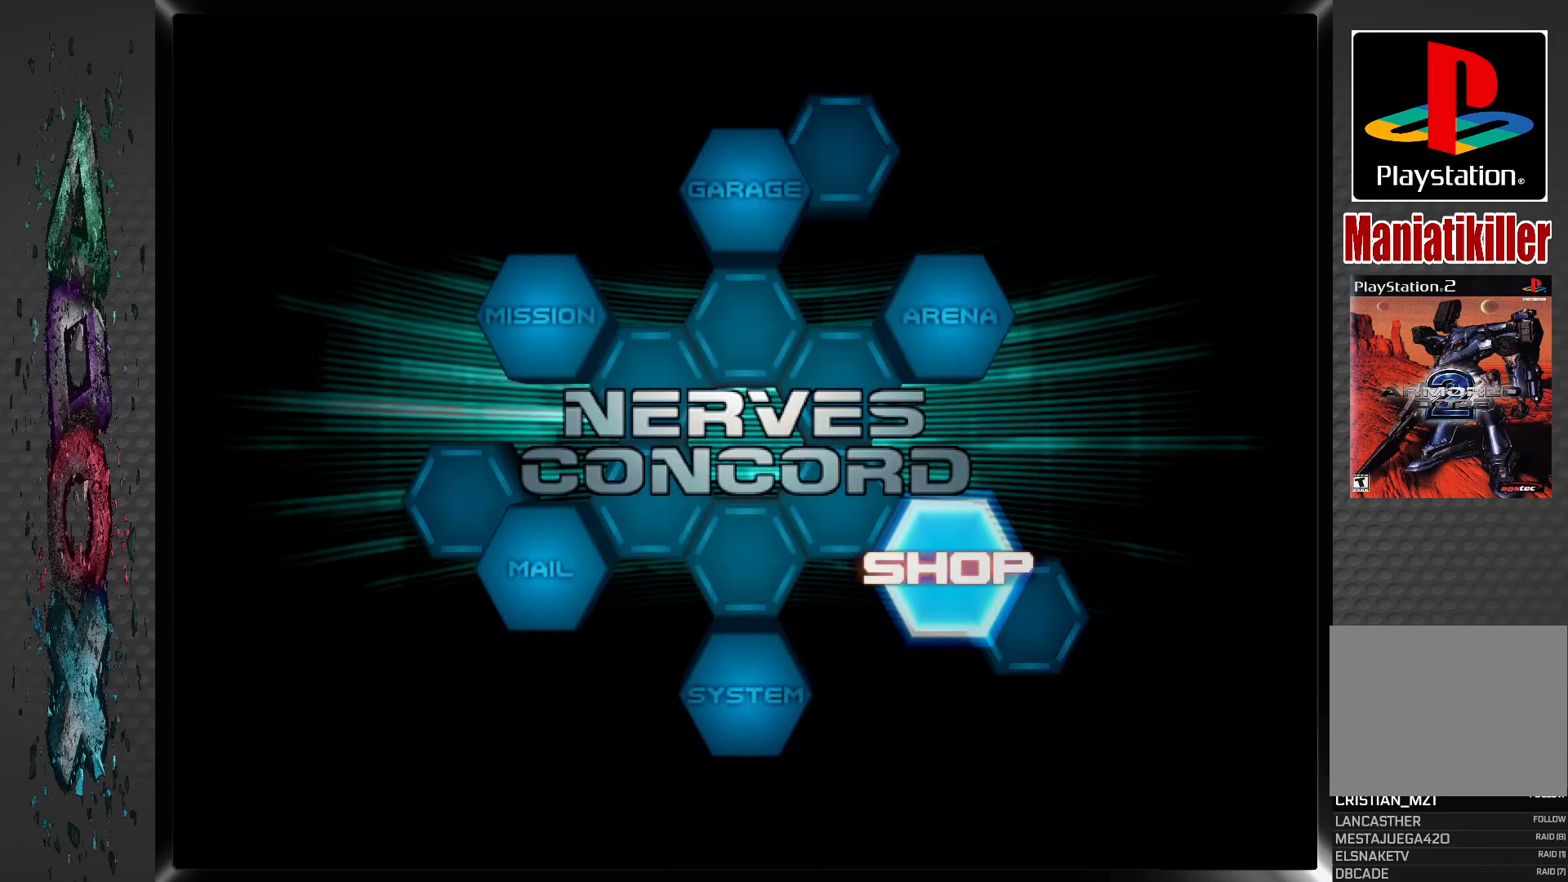
{"buttons": [], "left_stick": "center", "right_stick": "center", "events": [[17, "CROSS", "down"], [183, "CROSS", "up"]]}
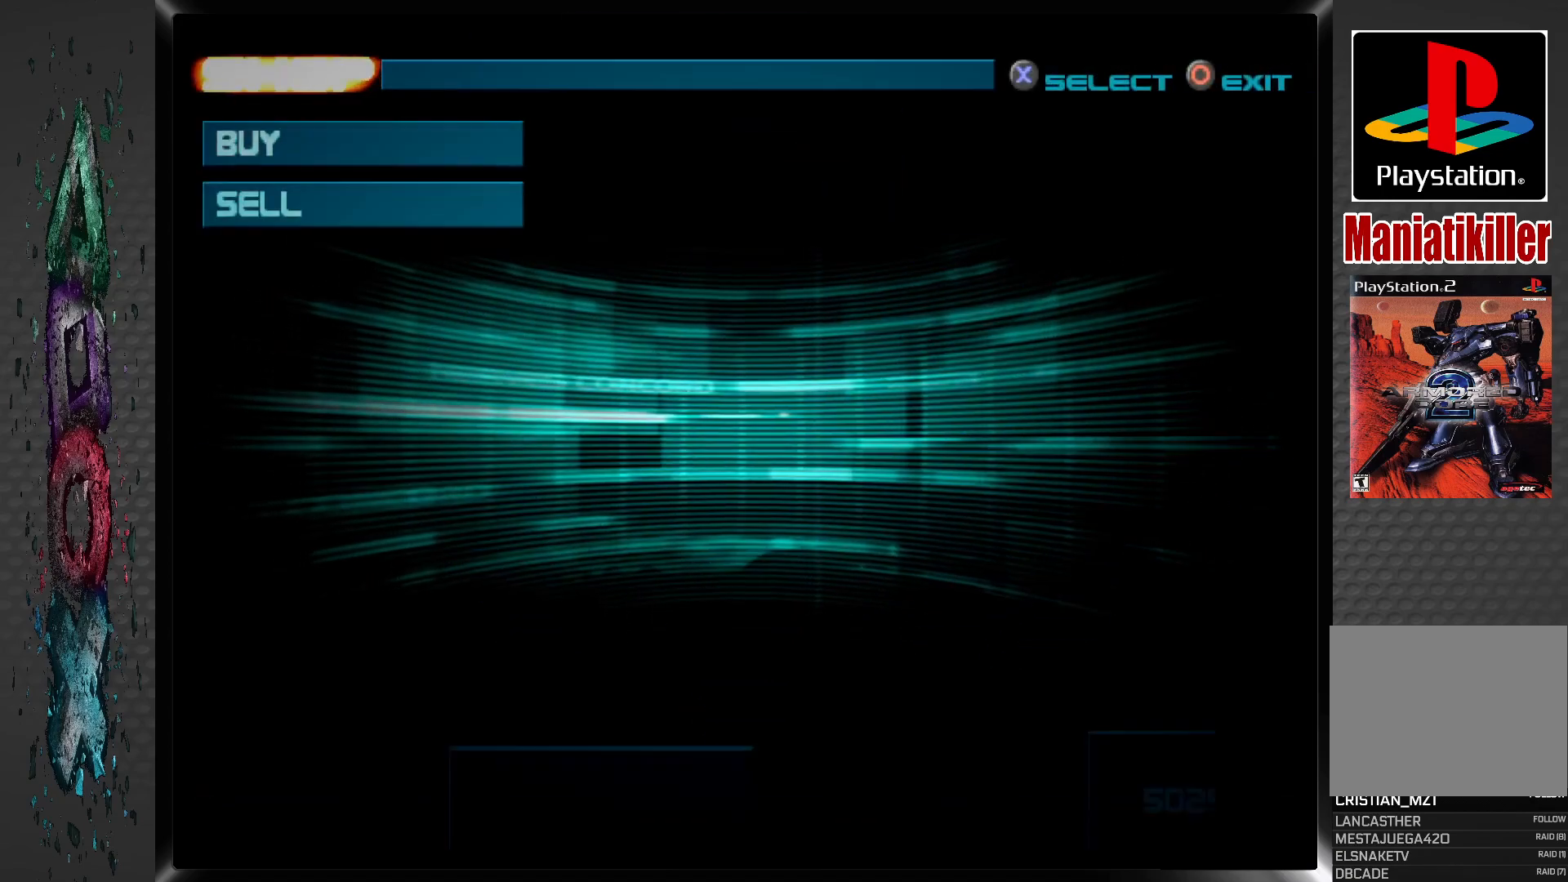
{"buttons": [], "left_stick": "center", "right_stick": "center", "events": []}
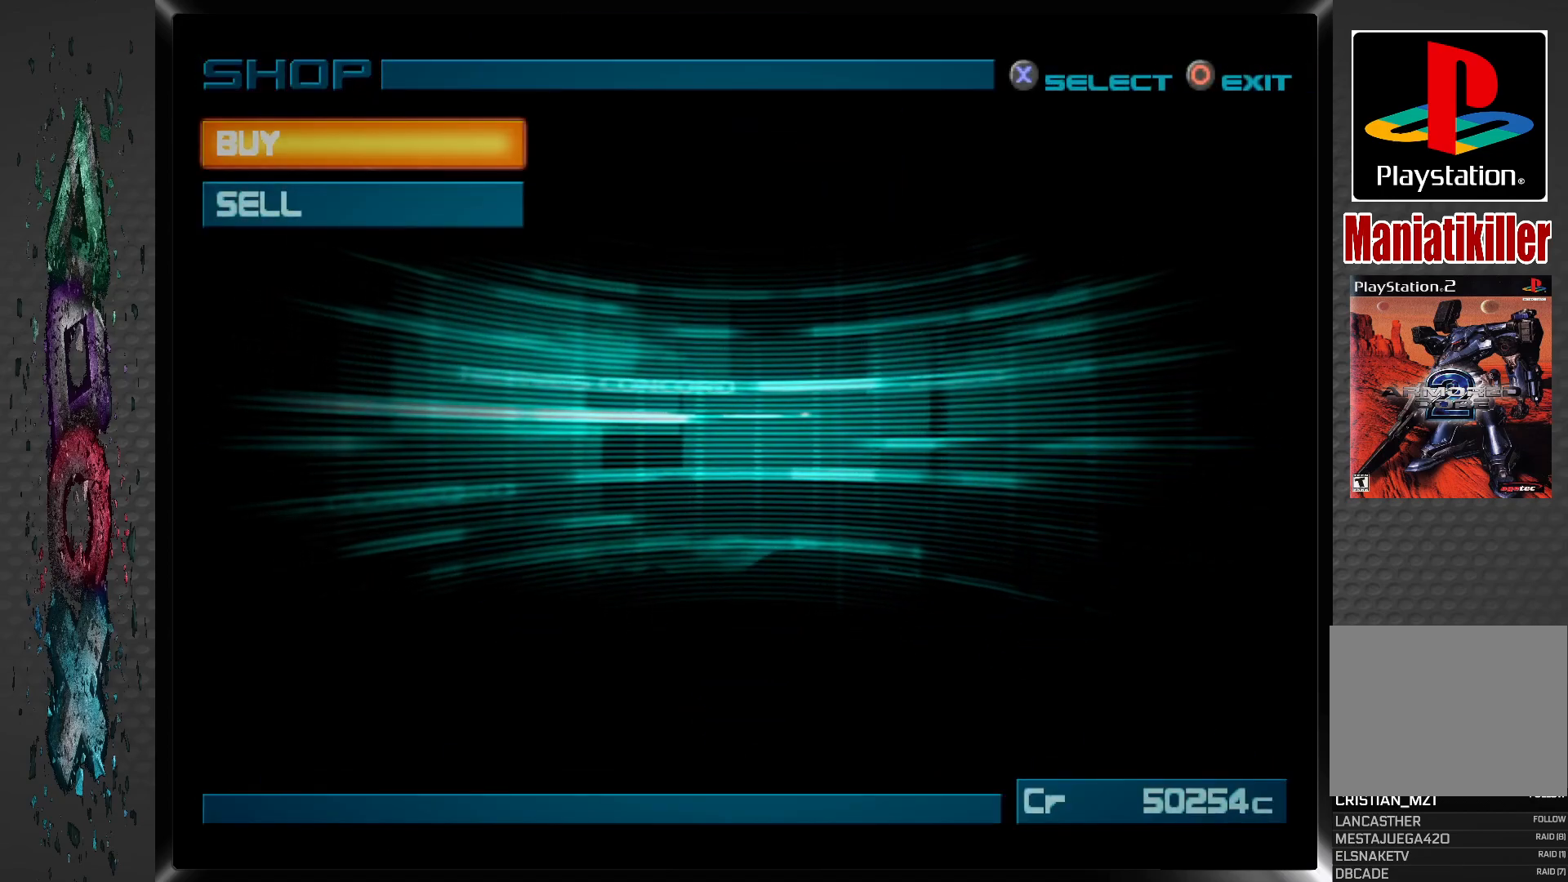
{"buttons": ["DPAD_UP"], "left_stick": "center", "right_stick": "center", "events": [[200, "DPAD_DOWN", "down"], [317, "DPAD_DOWN", "up"], [500, "DPAD_UP", "down"]]}
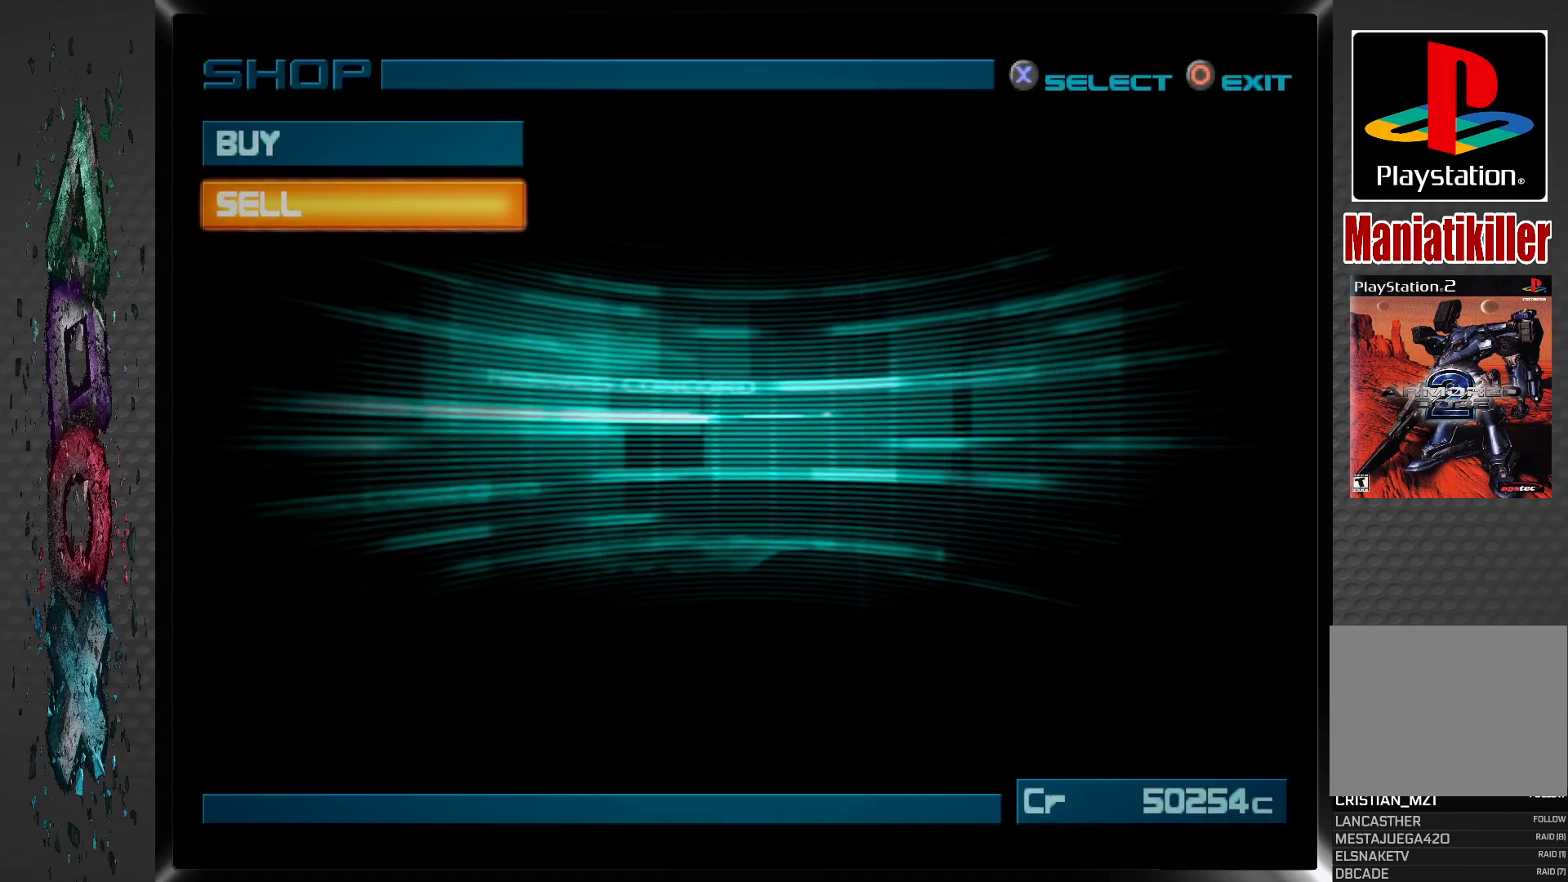
{"buttons": ["CROSS"], "left_stick": "center", "right_stick": "center", "events": [[117, "DPAD_UP", "up"], [383, "CROSS", "down"]]}
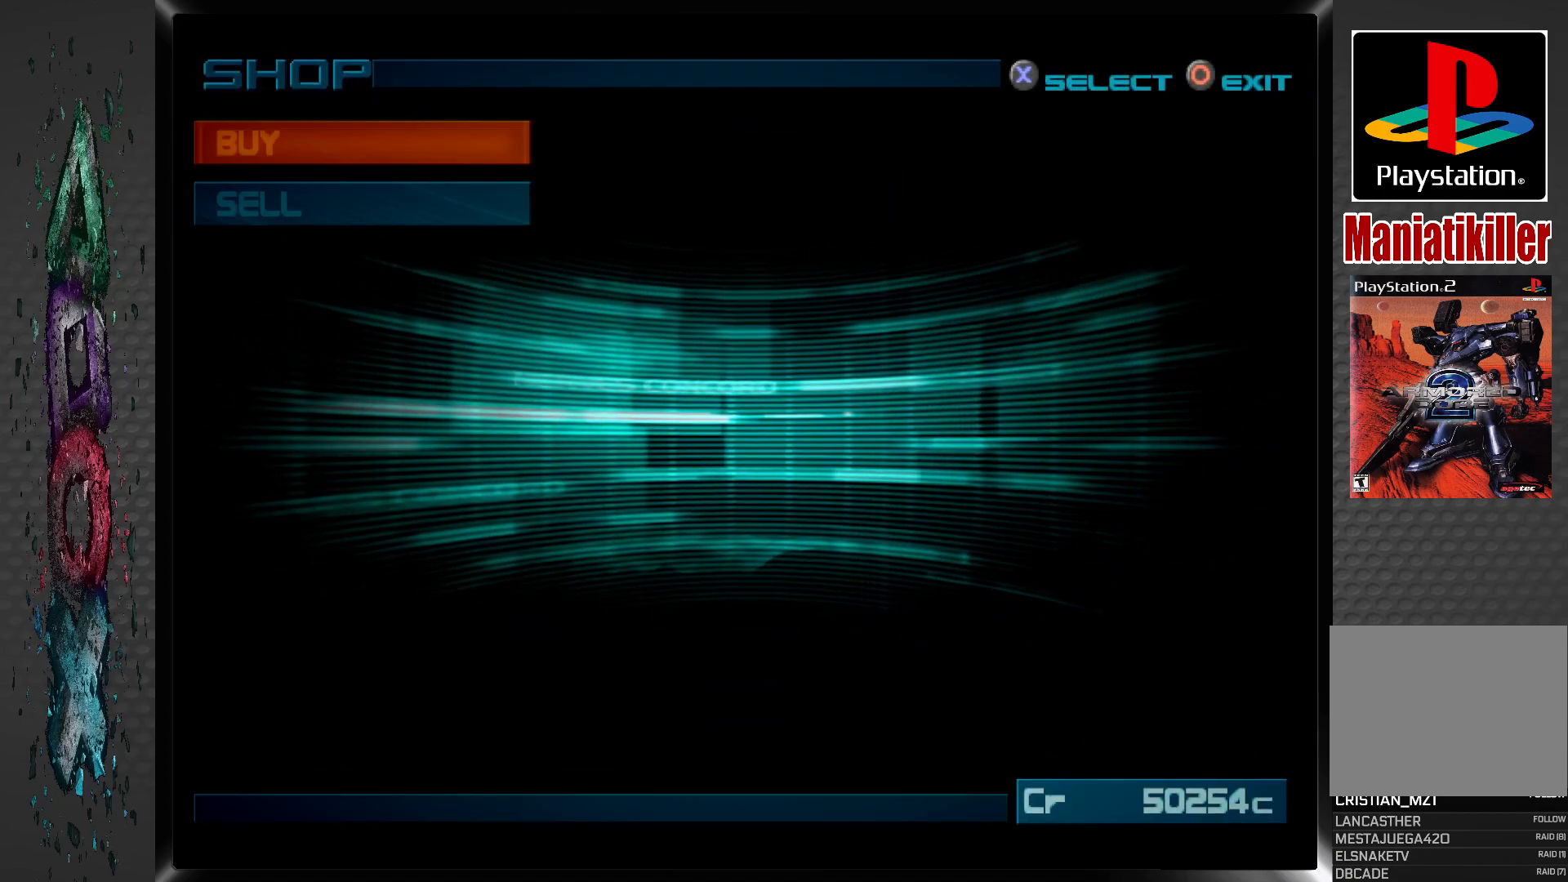
{"buttons": [], "left_stick": "center", "right_stick": "center", "events": [[50, "CROSS", "up"]]}
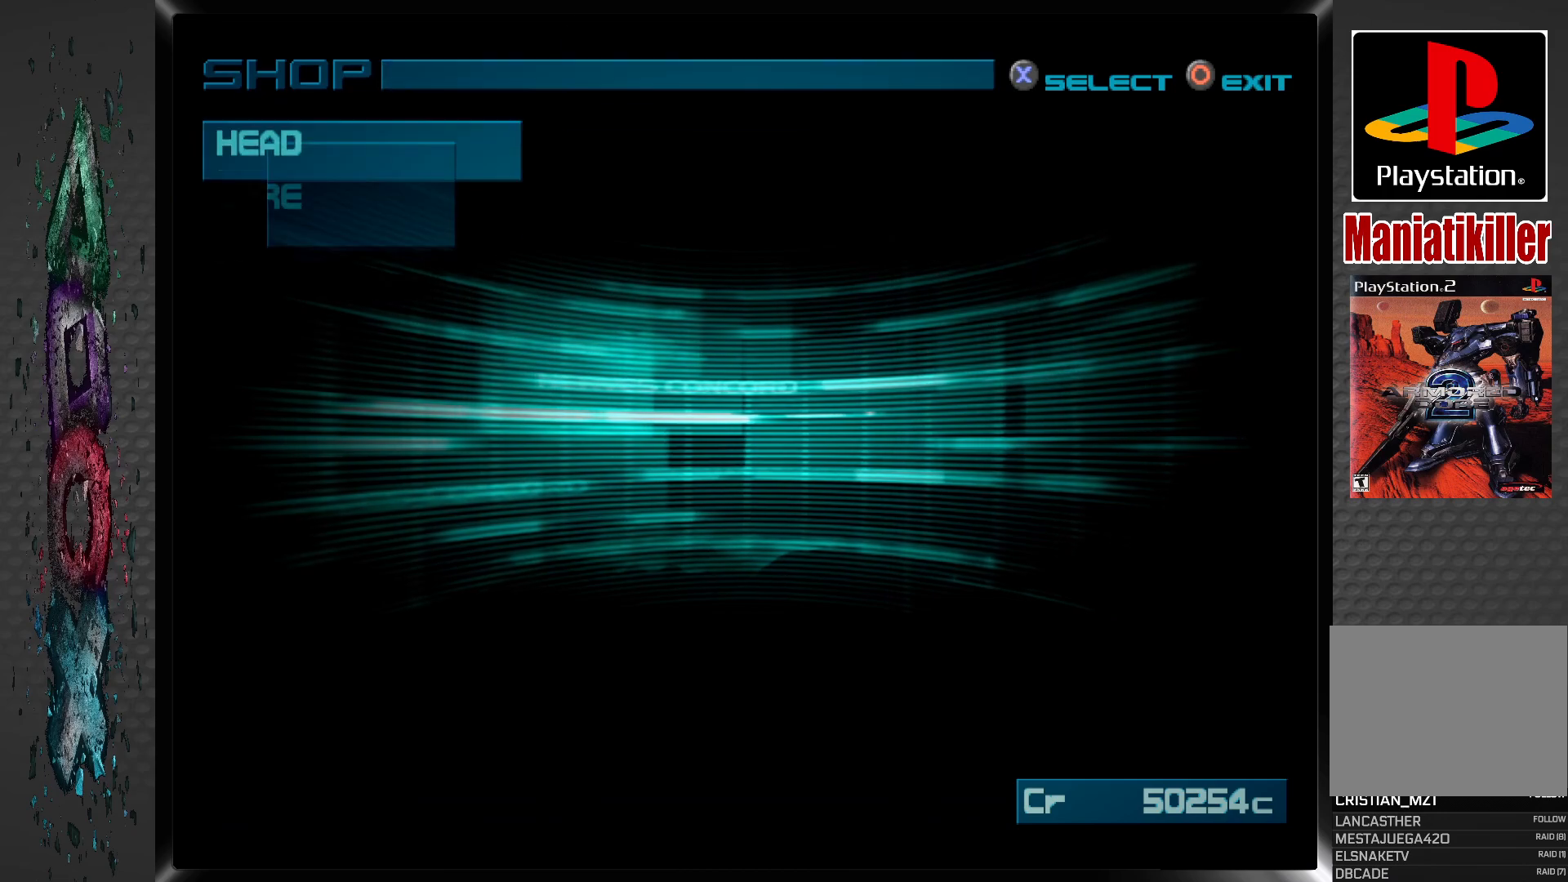
{"buttons": [], "left_stick": "center", "right_stick": "center", "events": []}
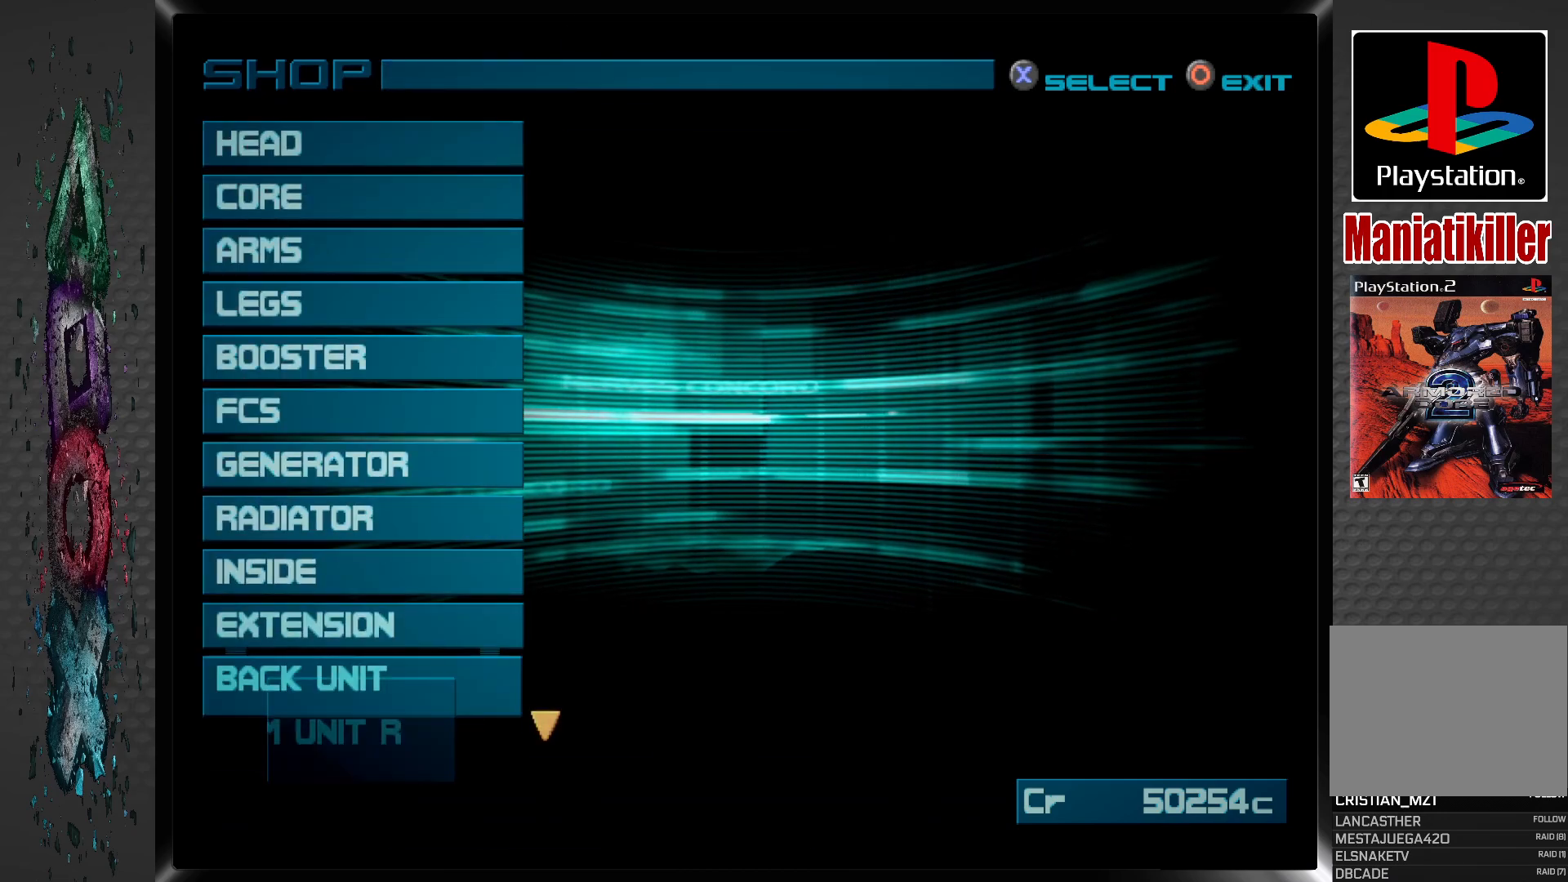
{"buttons": [], "left_stick": "center", "right_stick": "center", "events": []}
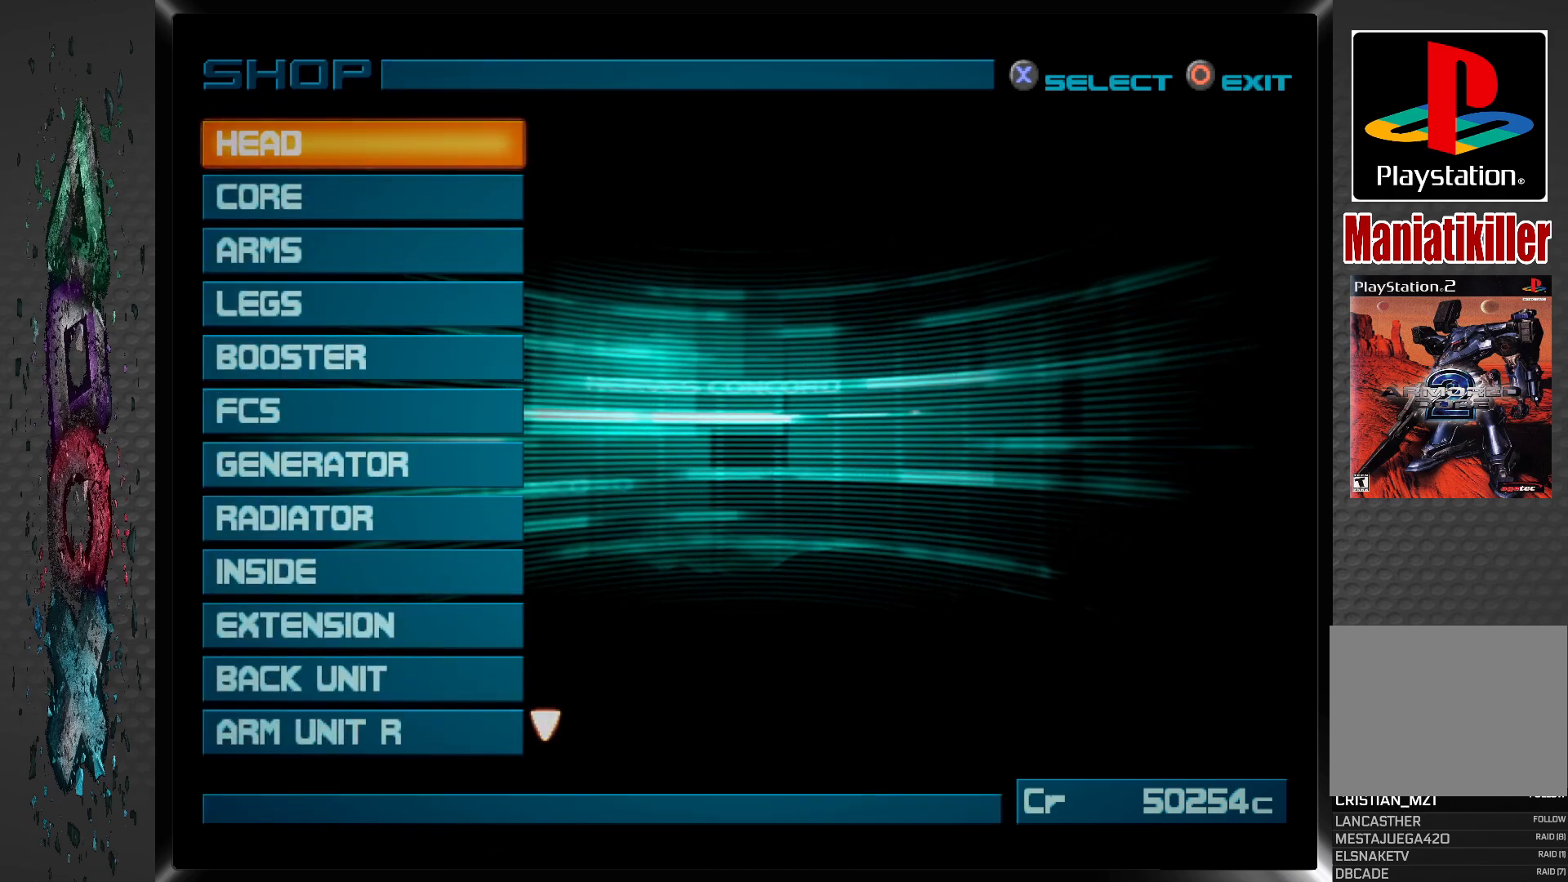
{"buttons": ["DPAD_DOWN"], "left_stick": "center", "right_stick": "center", "events": [[200, "DPAD_DOWN", "down"], [333, "DPAD_DOWN", "up"], [417, "DPAD_DOWN", "down"]]}
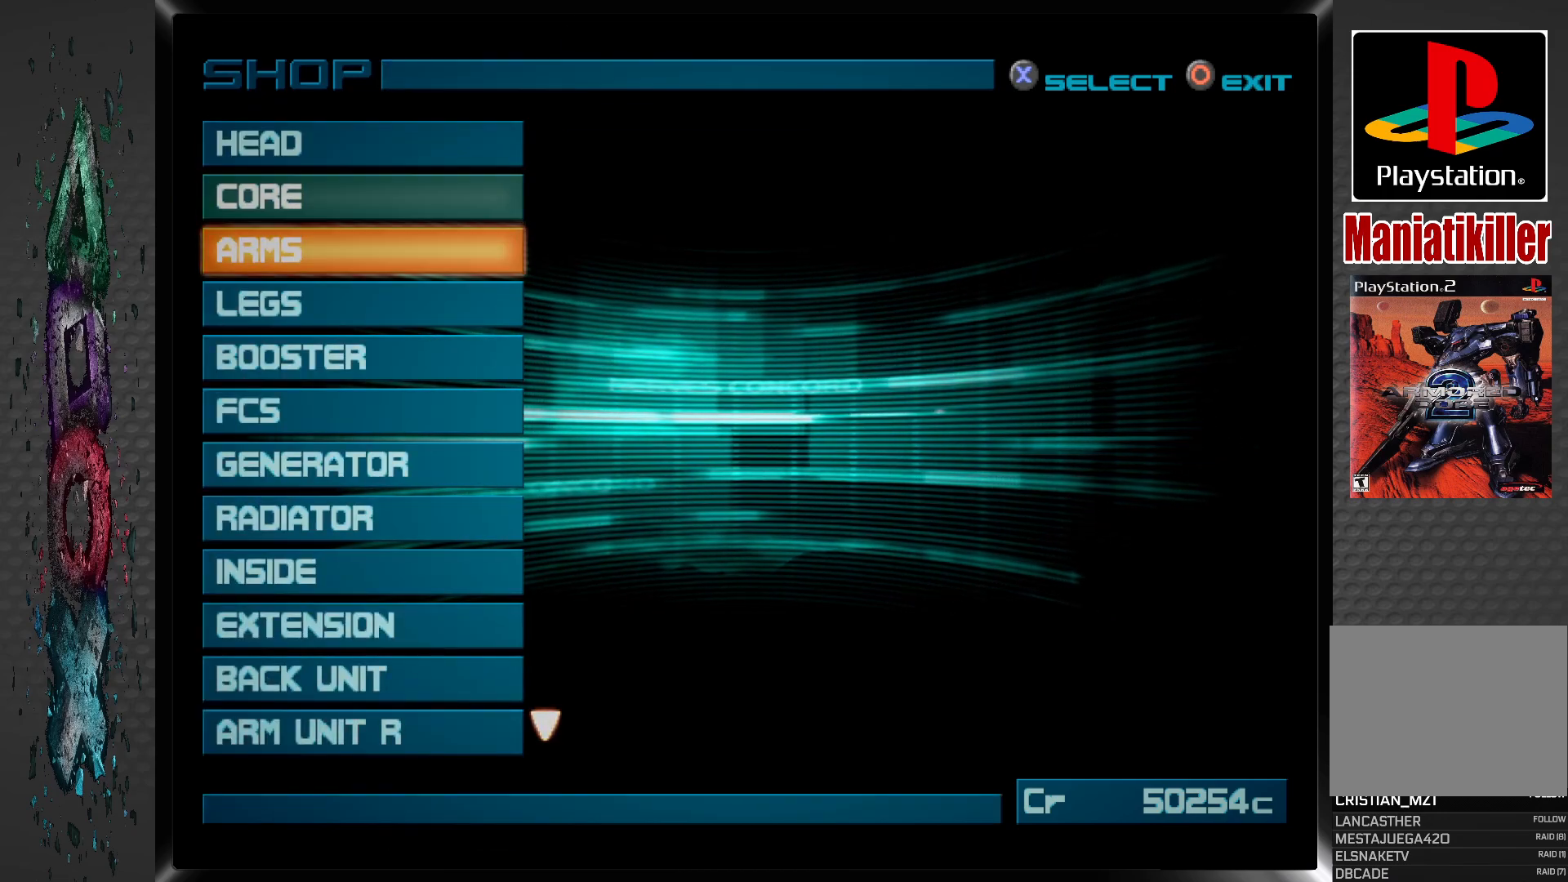
{"buttons": [], "left_stick": "center", "right_stick": "center", "events": [[33, "DPAD_DOWN", "up"], [100, "DPAD_DOWN", "down"], [217, "DPAD_DOWN", "up"], [300, "DPAD_DOWN", "down"], [433, "DPAD_DOWN", "up"]]}
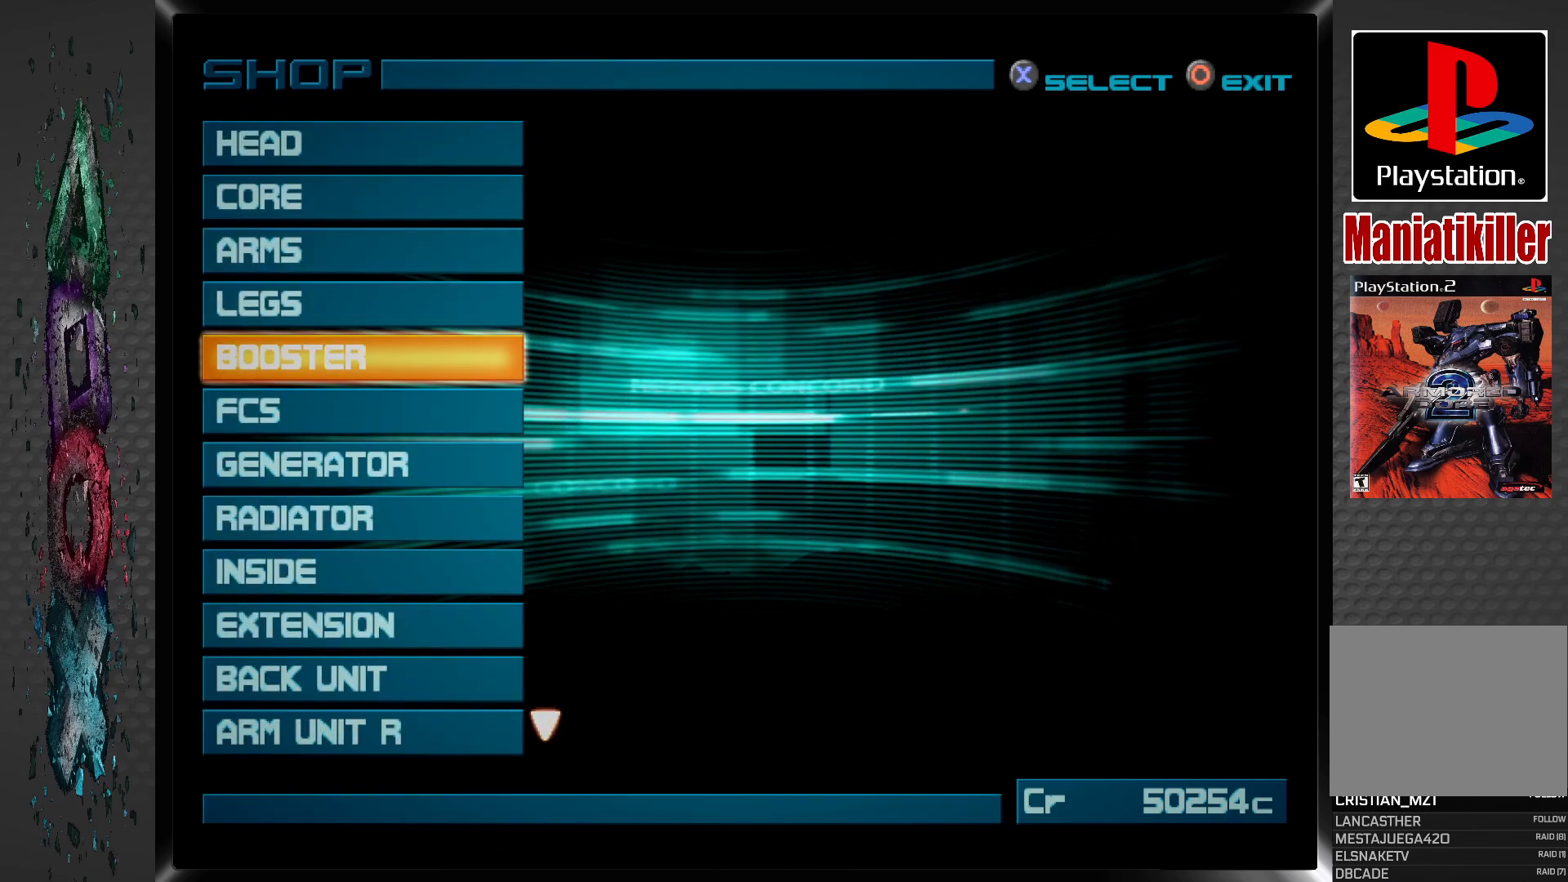
{"buttons": [], "left_stick": "center", "right_stick": "center", "events": []}
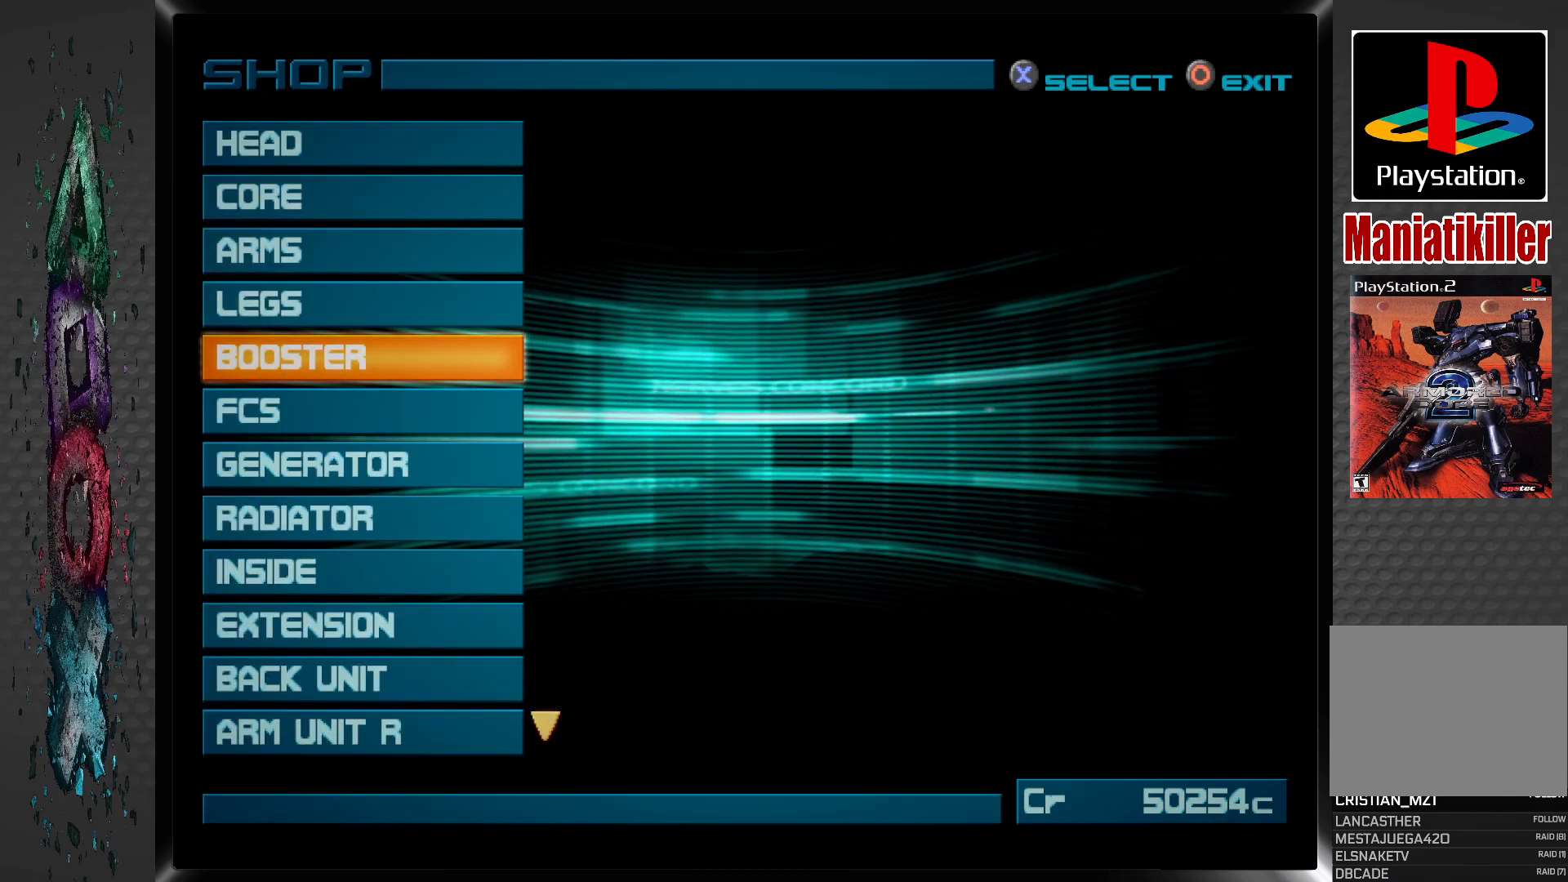
{"buttons": [], "left_stick": "center", "right_stick": "center", "events": []}
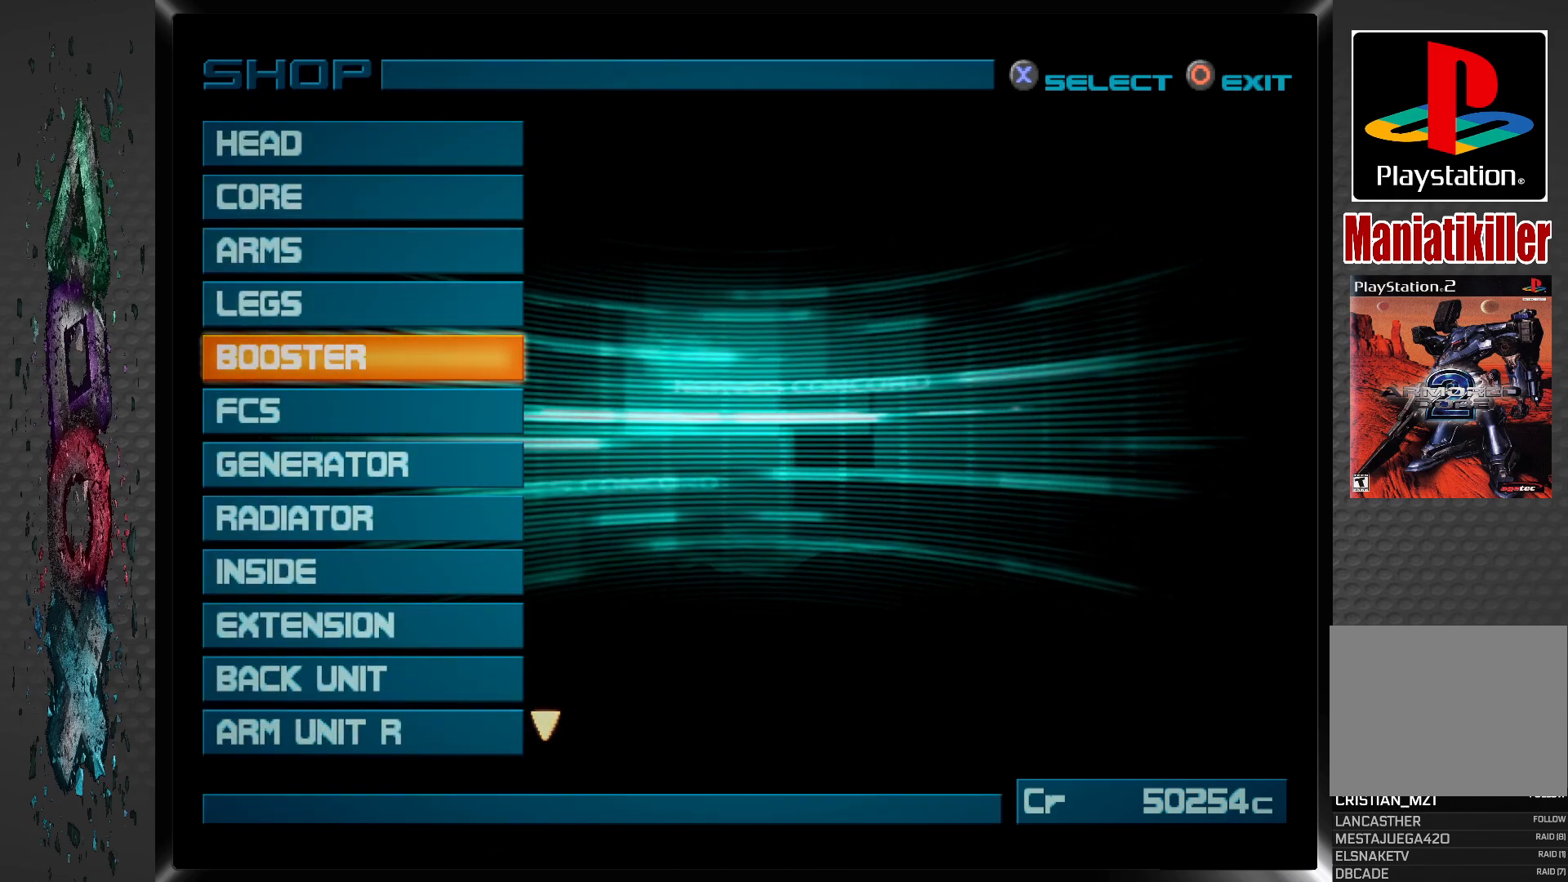
{"buttons": ["CROSS"], "left_stick": "center", "right_stick": "center", "events": [[333, "CROSS", "down"]]}
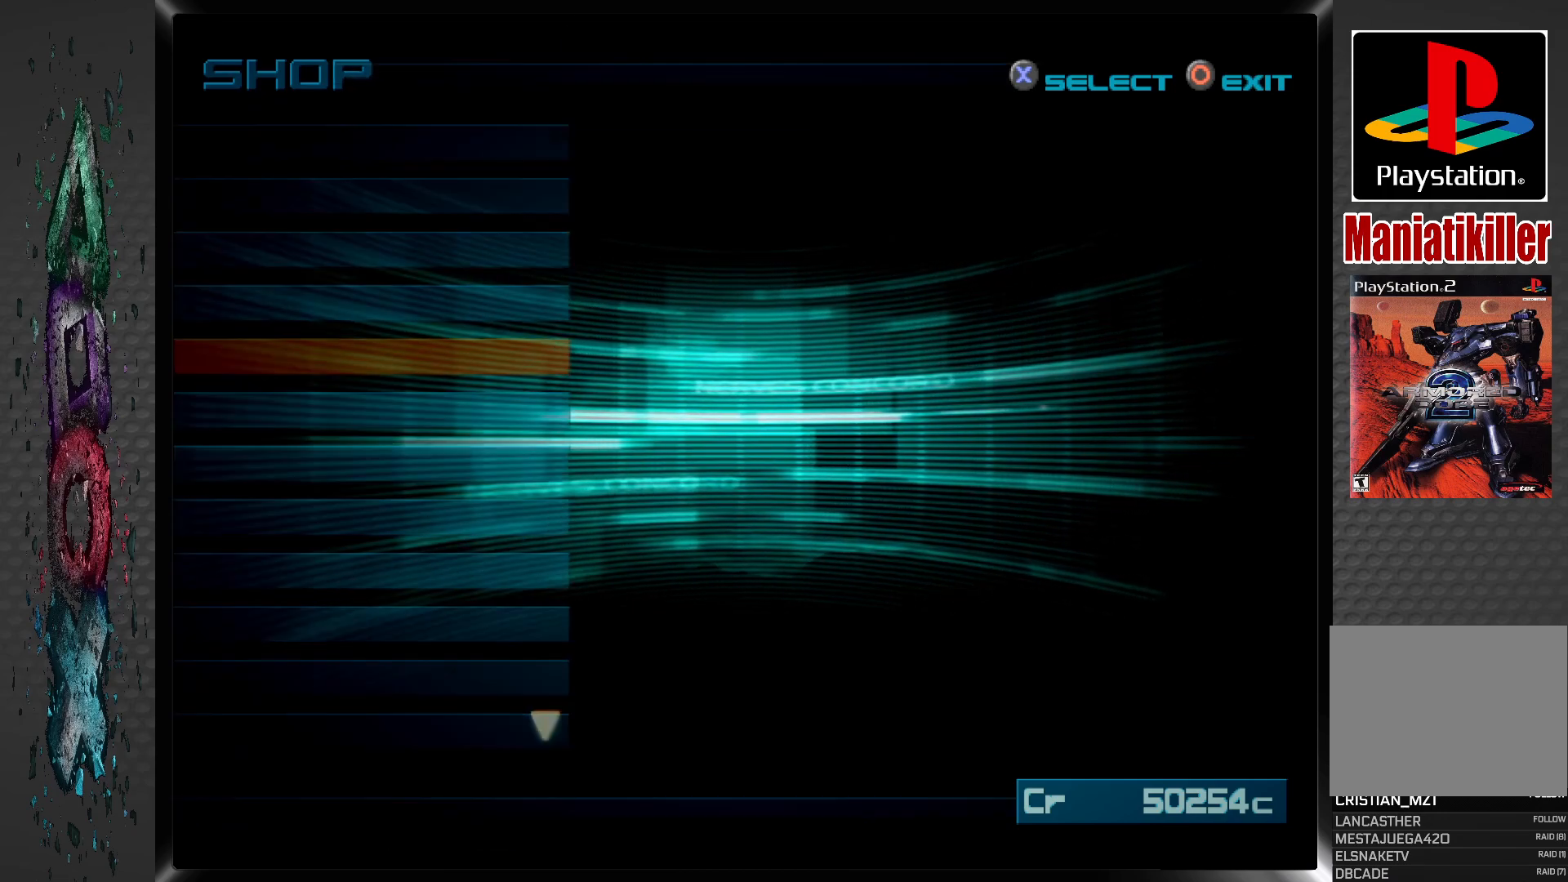
{"buttons": [], "left_stick": "center", "right_stick": "center", "events": [[33, "CROSS", "up"]]}
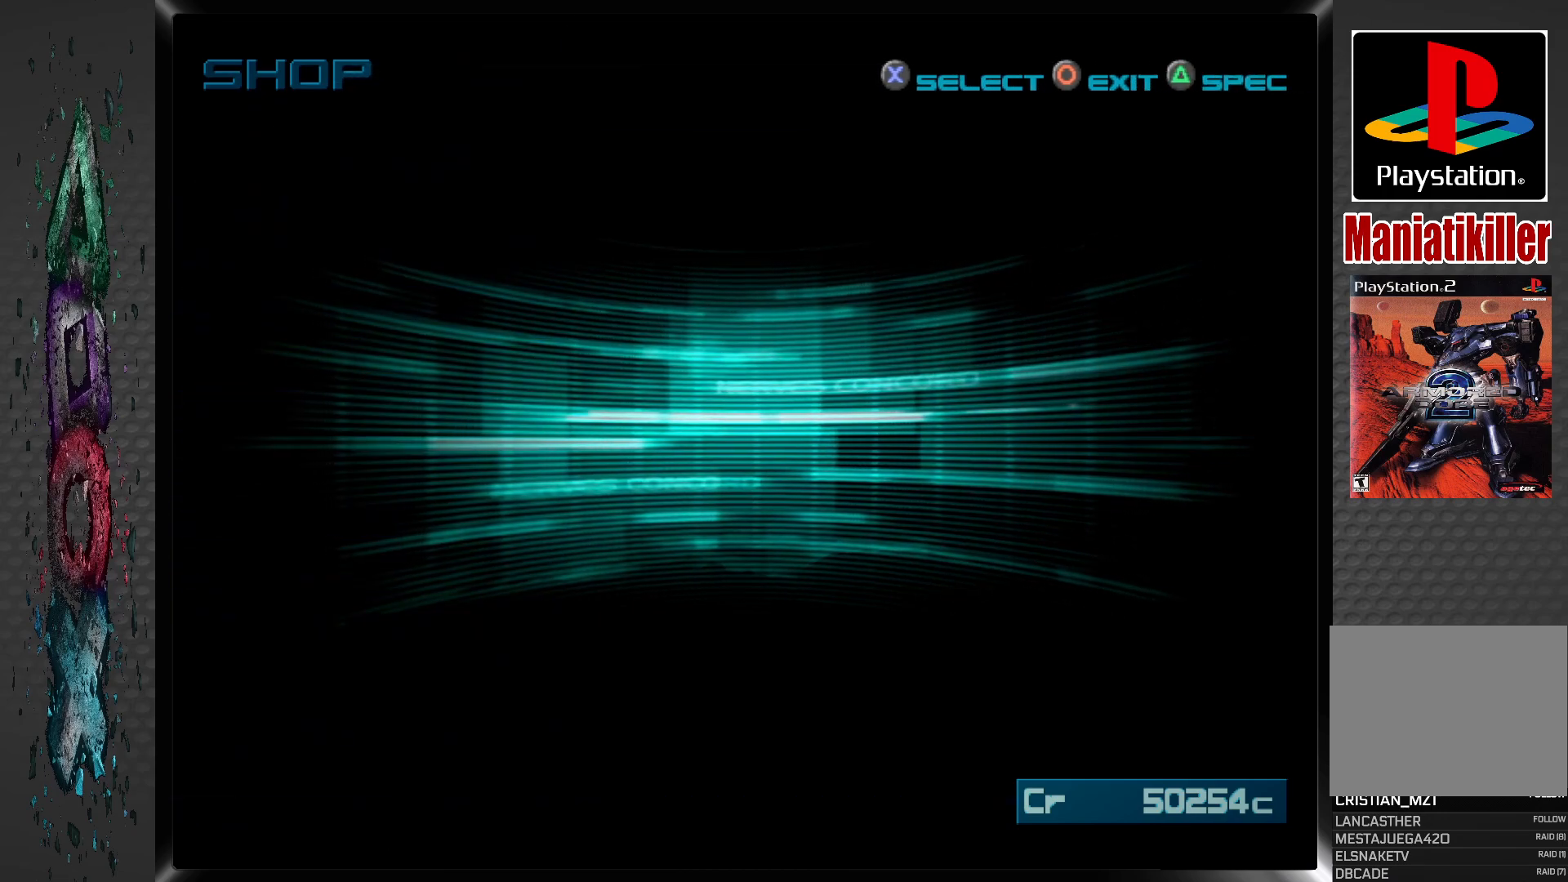
{"buttons": [], "left_stick": "center", "right_stick": "center", "events": []}
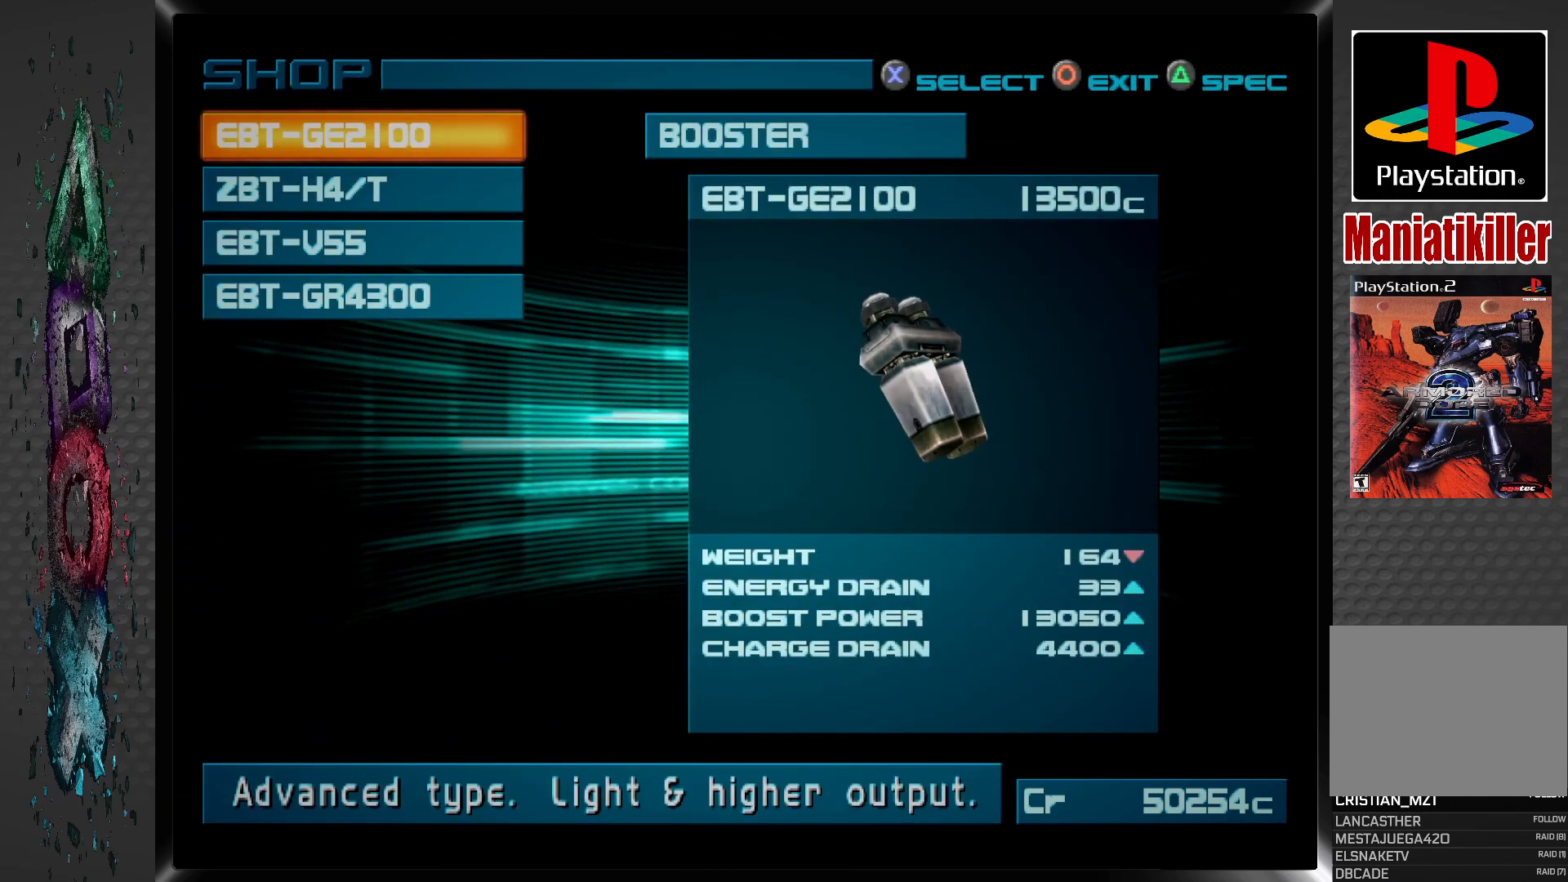
{"buttons": [], "left_stick": "center", "right_stick": "center", "events": []}
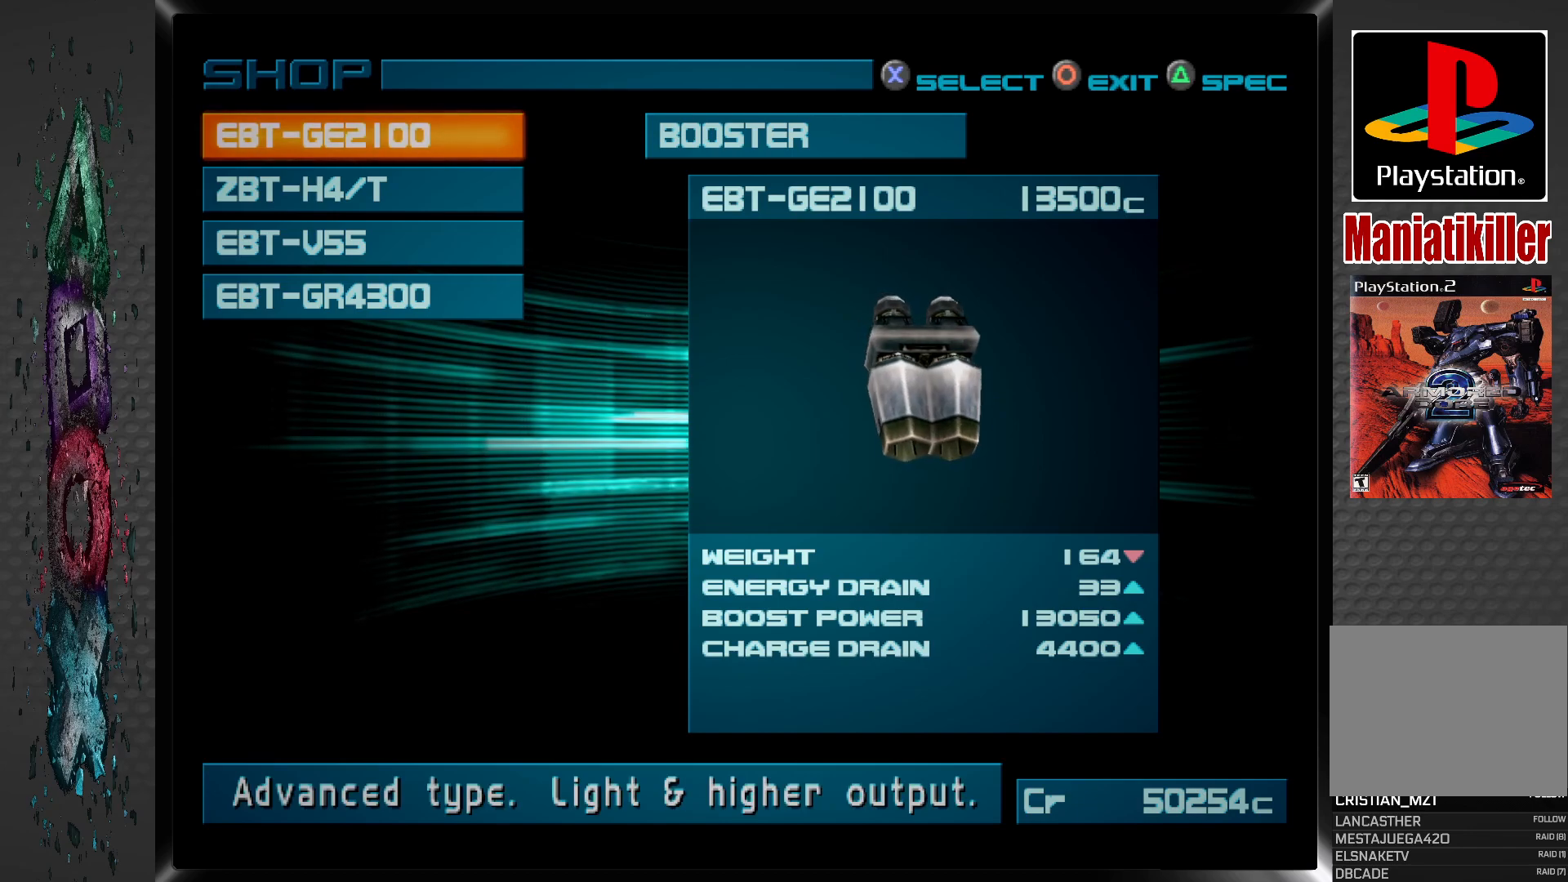
{"buttons": [], "left_stick": "center", "right_stick": "center", "events": []}
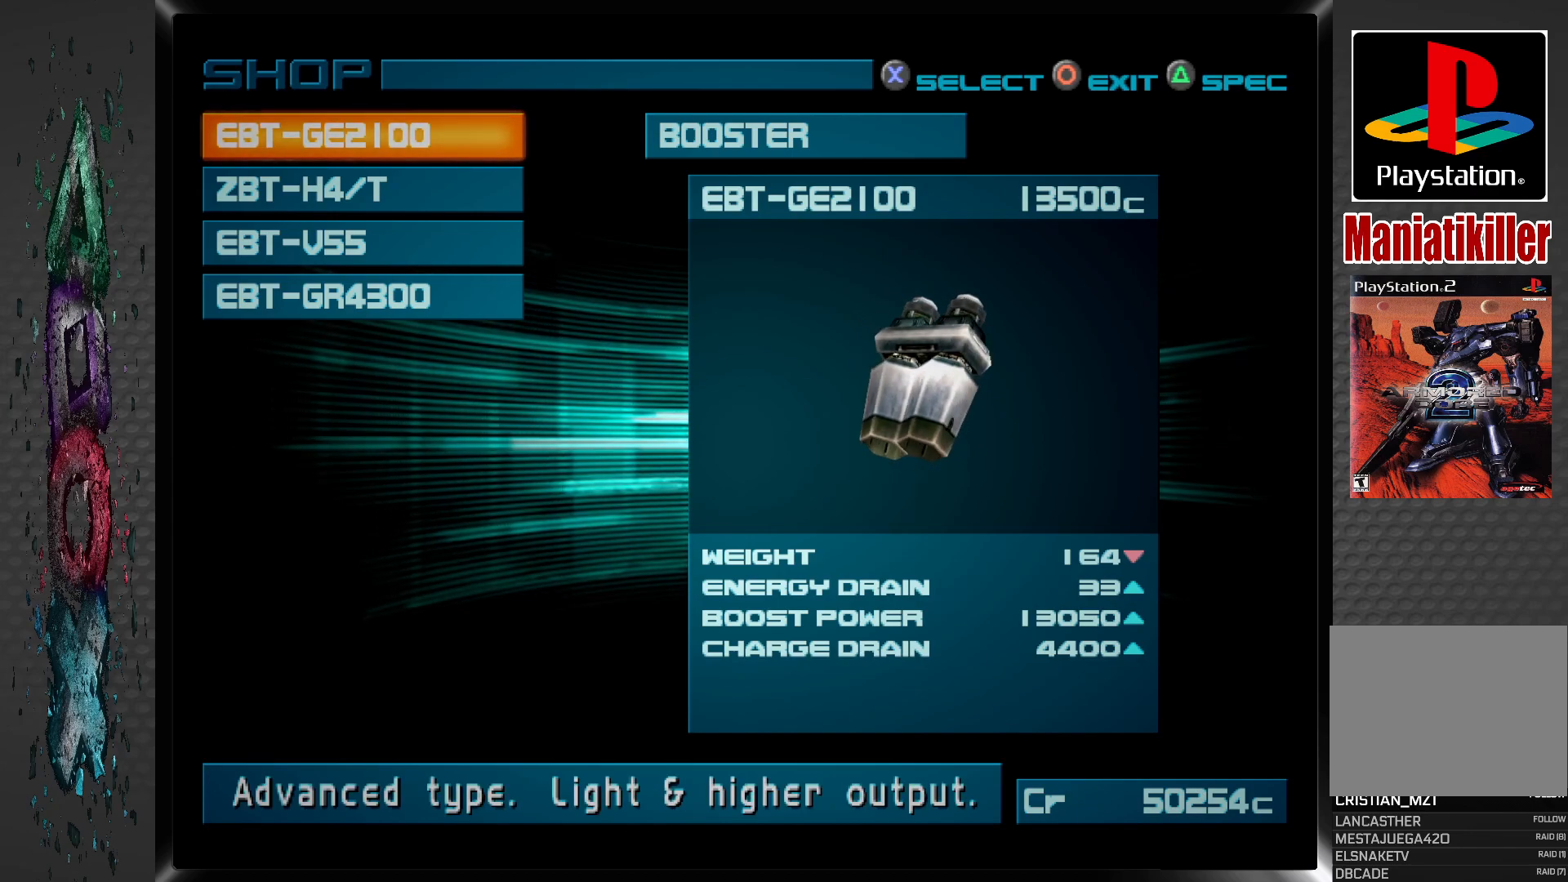
{"buttons": [], "left_stick": "center", "right_stick": "center", "events": []}
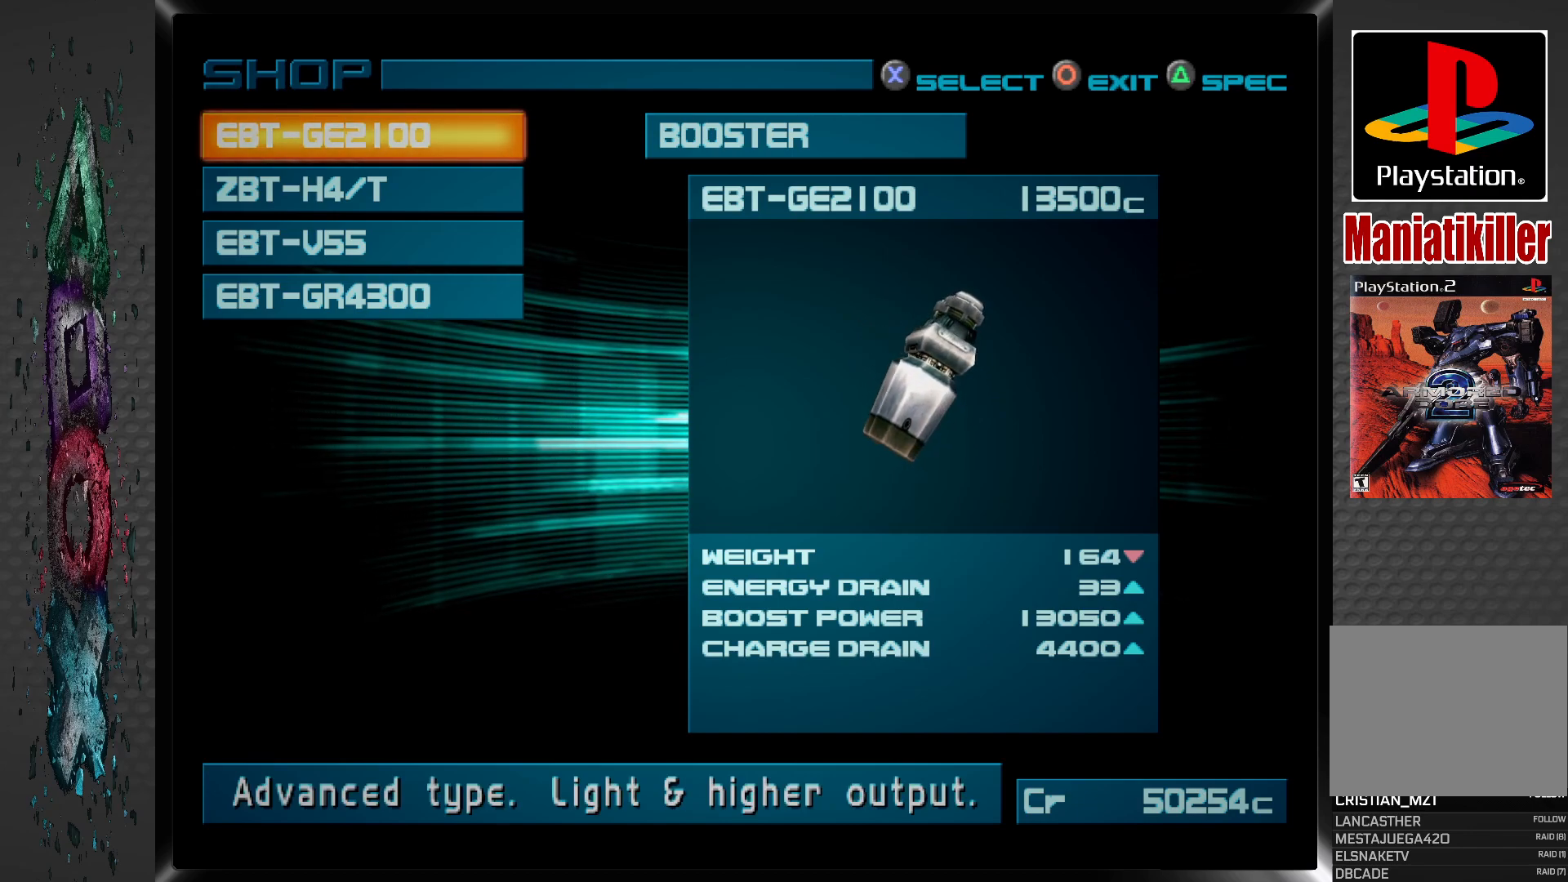
{"buttons": [], "left_stick": "center", "right_stick": "center", "events": [[50, "DPAD_DOWN", "down"], [183, "DPAD_DOWN", "up"]]}
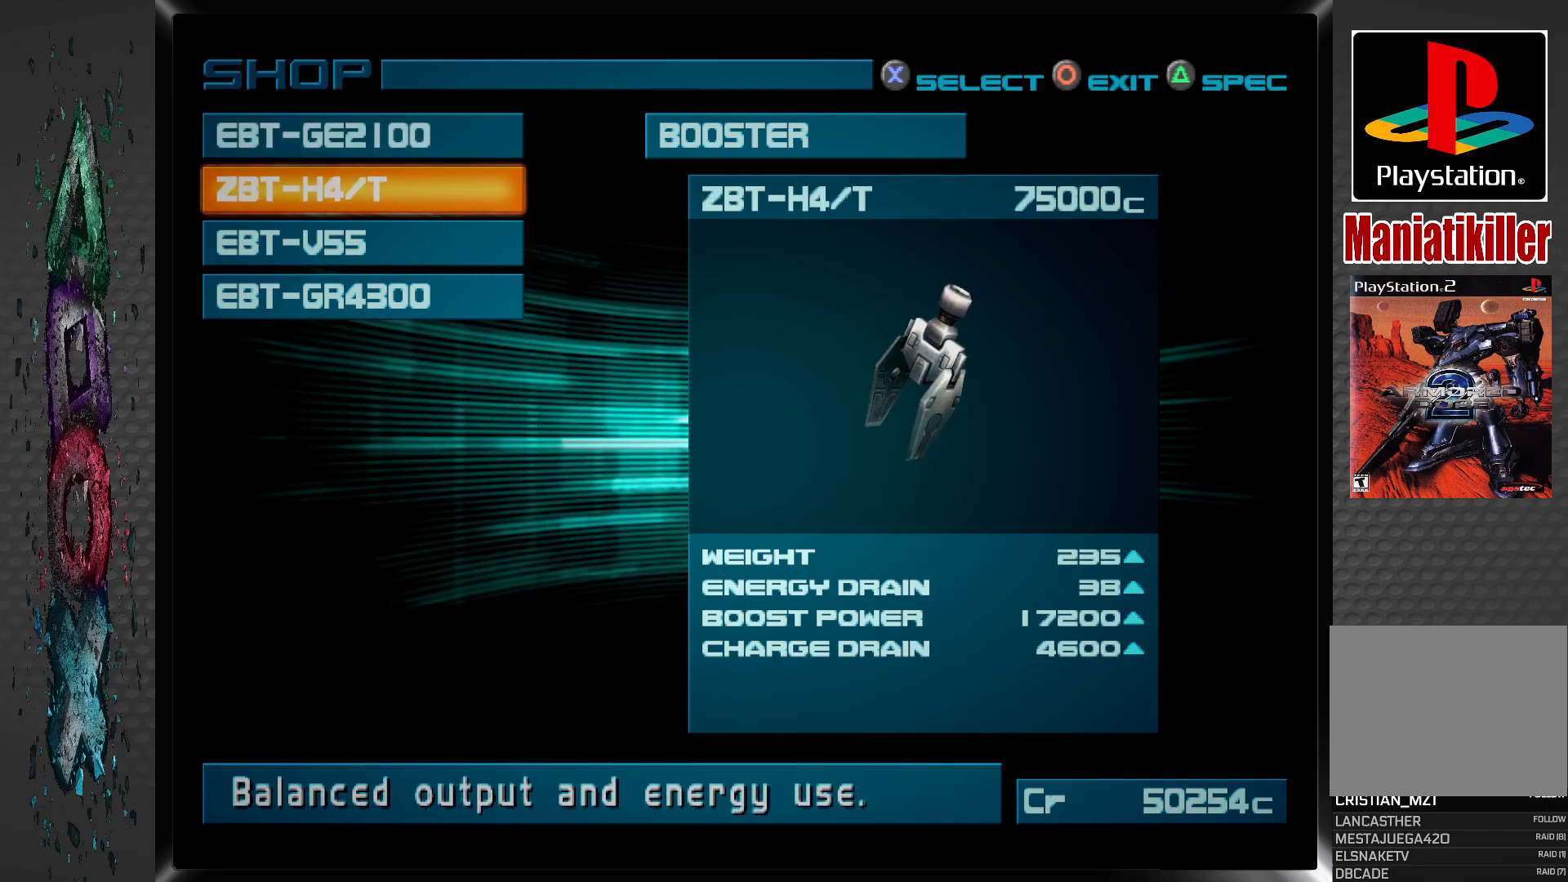
{"buttons": [], "left_stick": "center", "right_stick": "center", "events": [[150, "DPAD_DOWN", "down"], [283, "DPAD_DOWN", "up"]]}
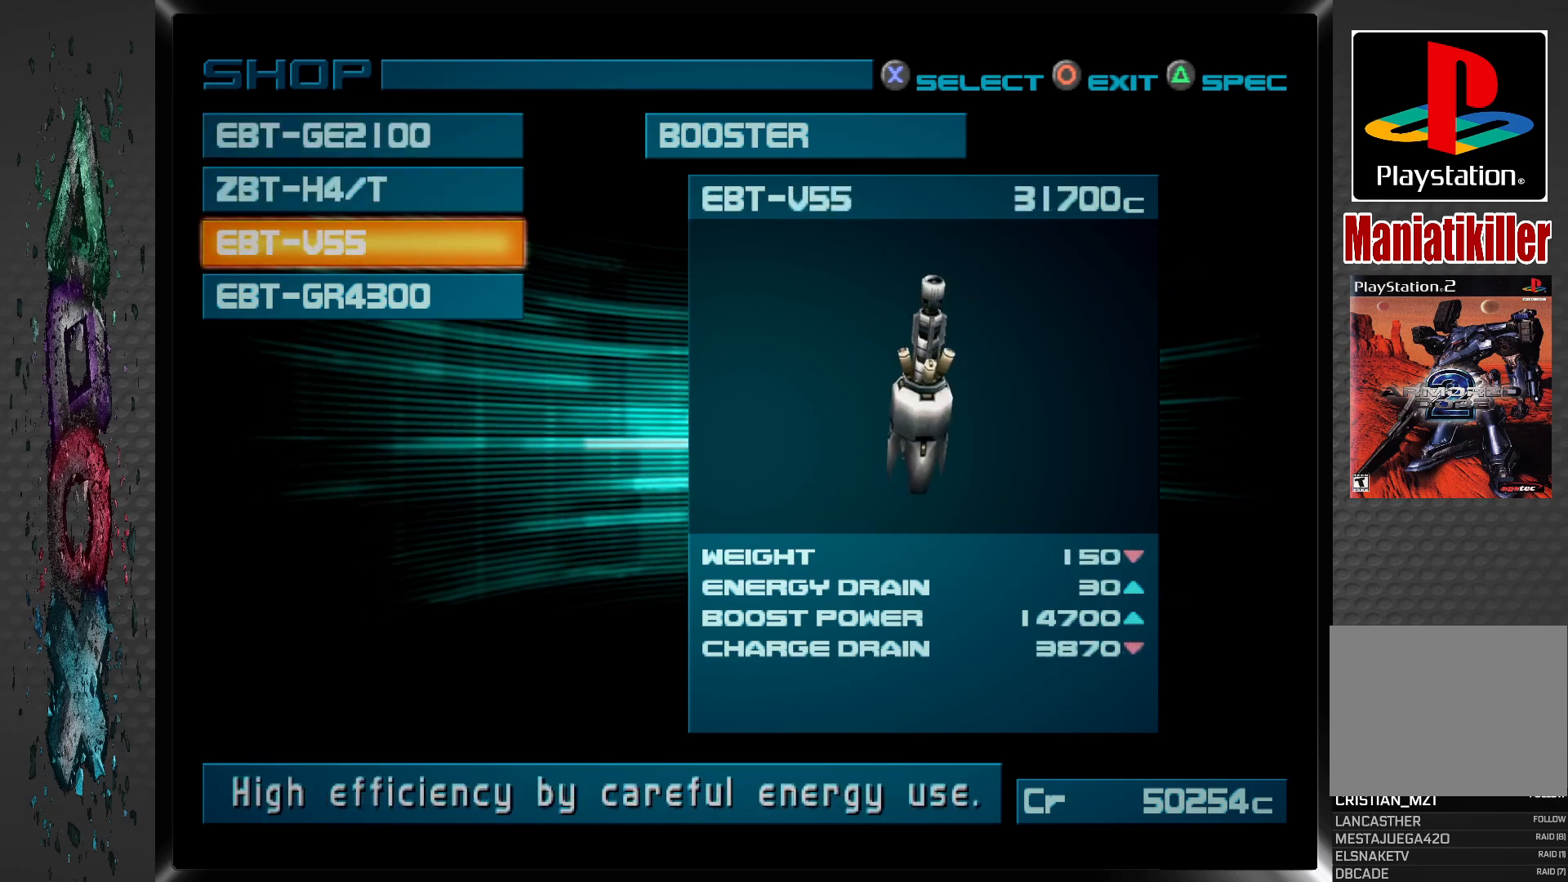
{"buttons": [], "left_stick": "center", "right_stick": "center", "events": []}